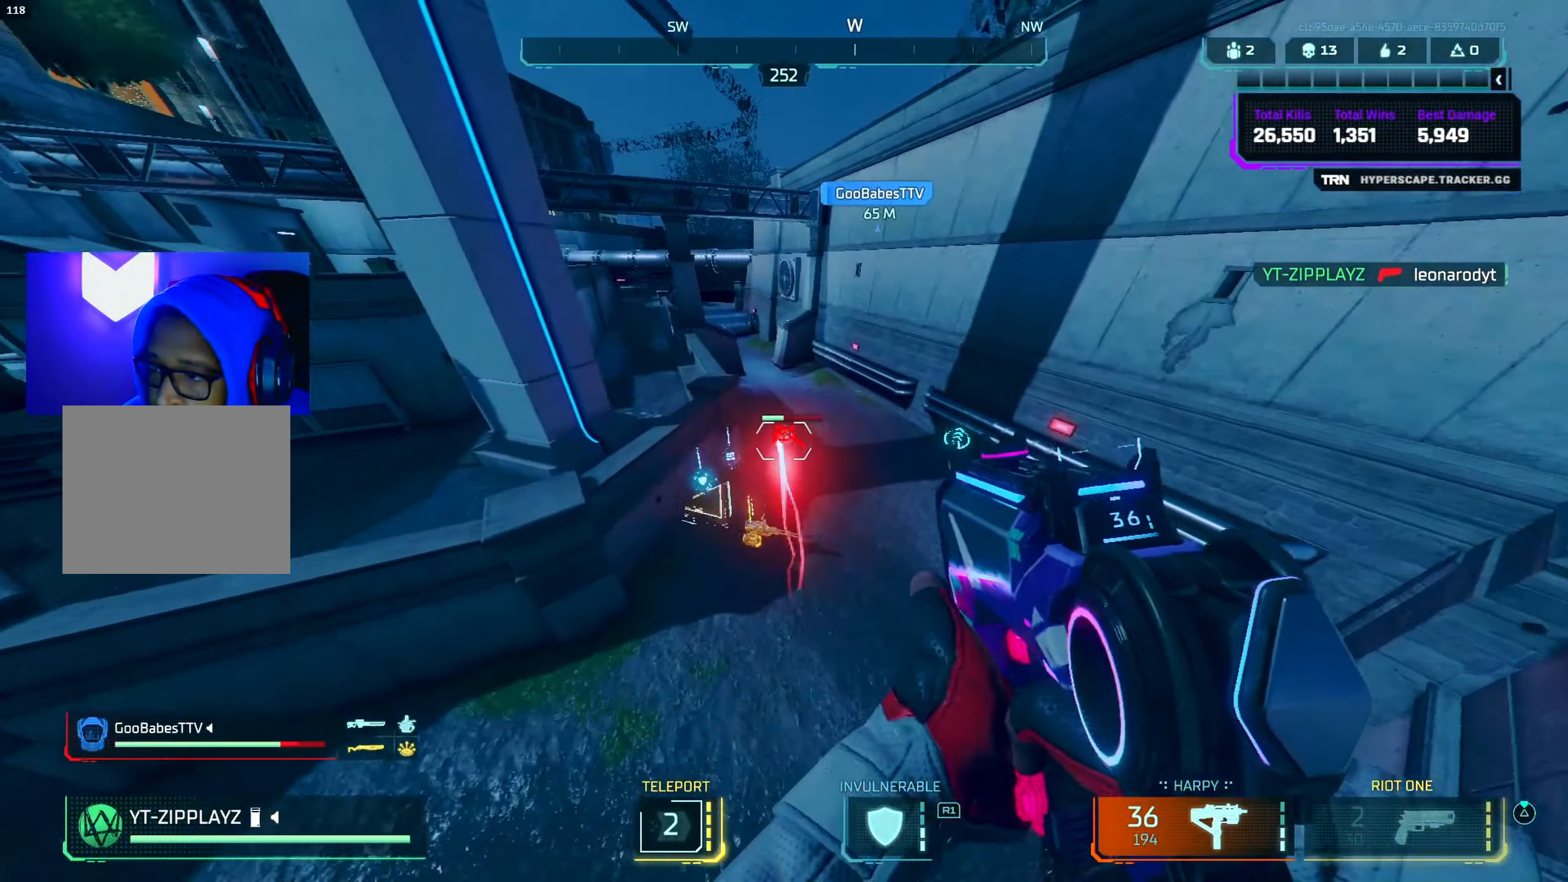
Gameplay with a controller (PlayStation layout); each line is a JSON object with the inputs held at the frame after it. "events" lists button and stick changes between this image and that frame as [ms after this image, input, new state], when the widget could be followed in between.
{"buttons": ["L2", "R2"], "left_stick": "up-left", "right_stick": "up-left", "events": [[17, "R2", "down"], [17, "right_stick", "up-left"], [300, "CROSS", "down"], [434, "CROSS", "up"], [484, "left_stick", "up-left"]]}
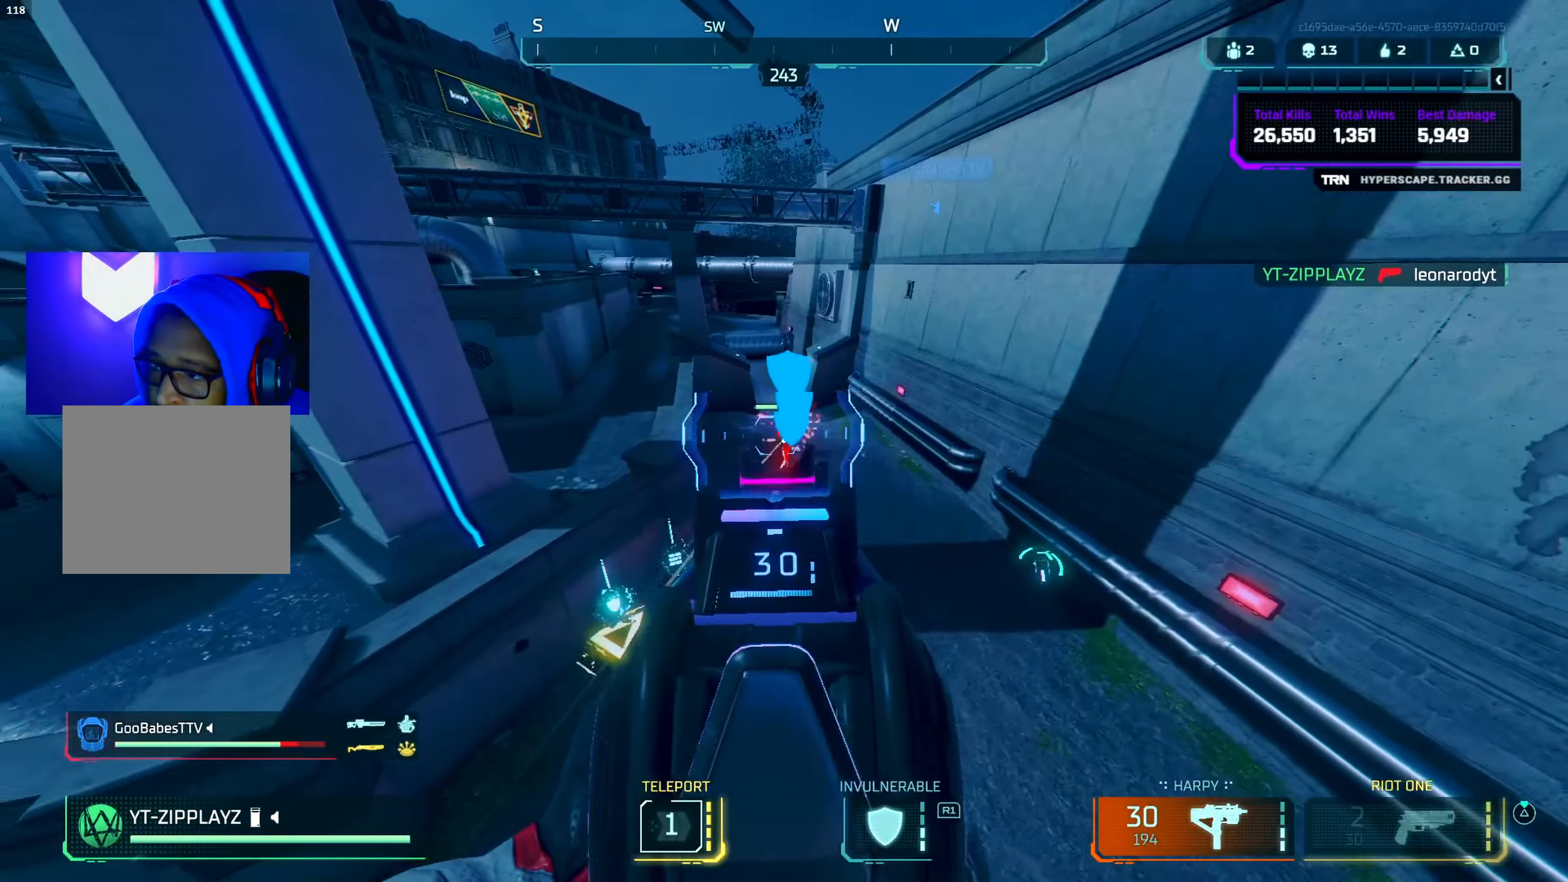
{"buttons": ["L2", "R2"], "left_stick": "up-left", "right_stick": "up-left", "events": [[84, "right_stick", "left"], [184, "right_stick", "center"], [317, "right_stick", "up-left"]]}
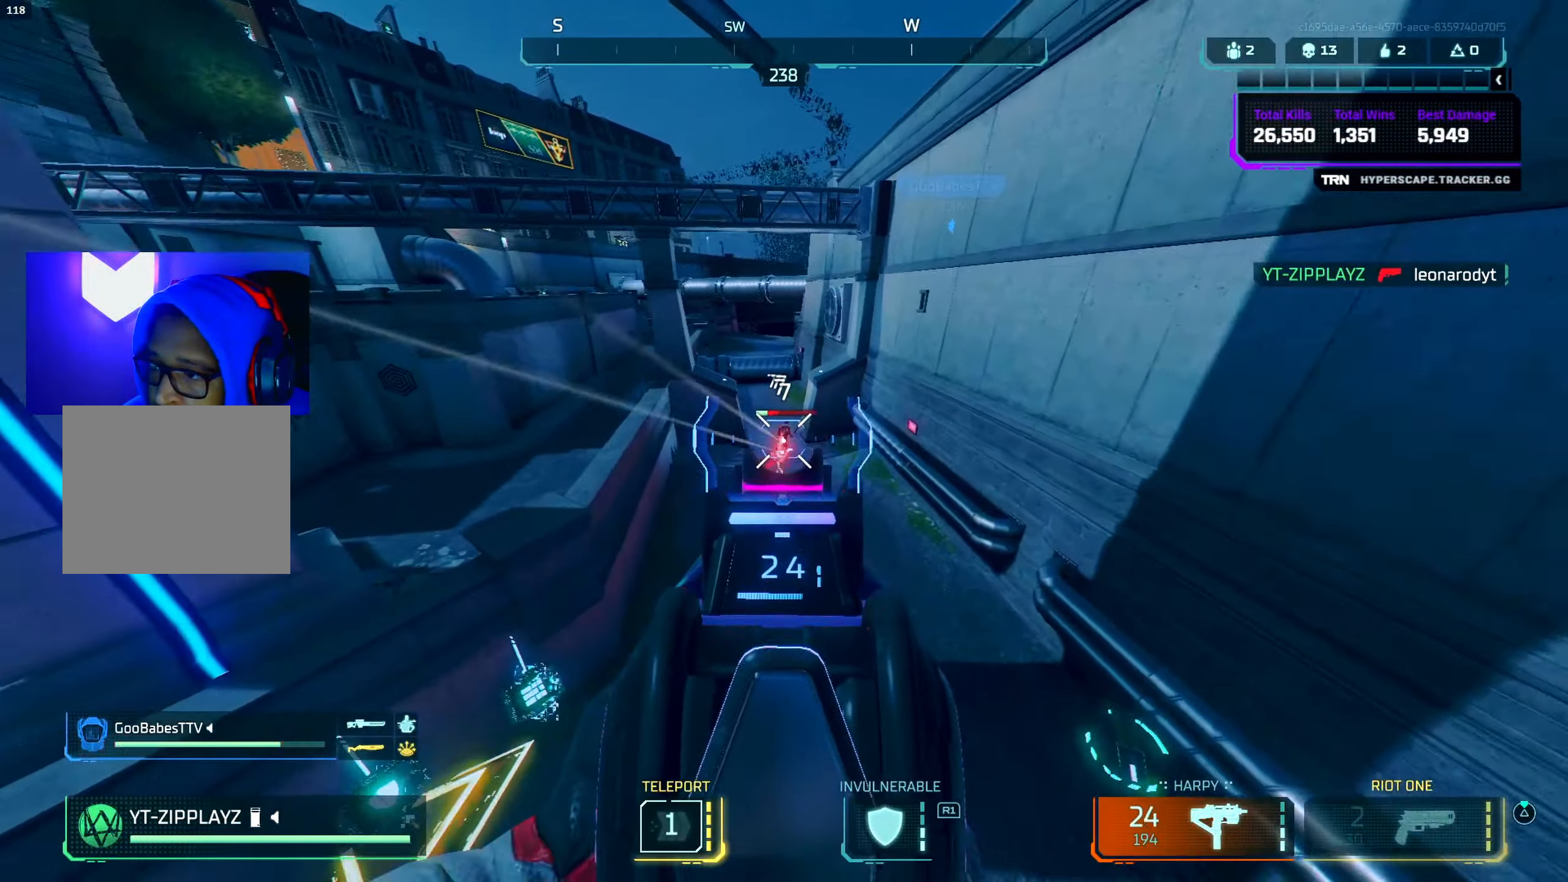
{"buttons": ["SQUARE"], "left_stick": "up-left", "right_stick": "center", "events": [[167, "right_stick", "up"], [184, "left_stick", "up"], [300, "CIRCLE", "down"], [317, "L2", "up"], [400, "R2", "up"], [433, "CIRCLE", "up"], [433, "right_stick", "center"], [500, "SQUARE", "down"], [500, "left_stick", "up-left"]]}
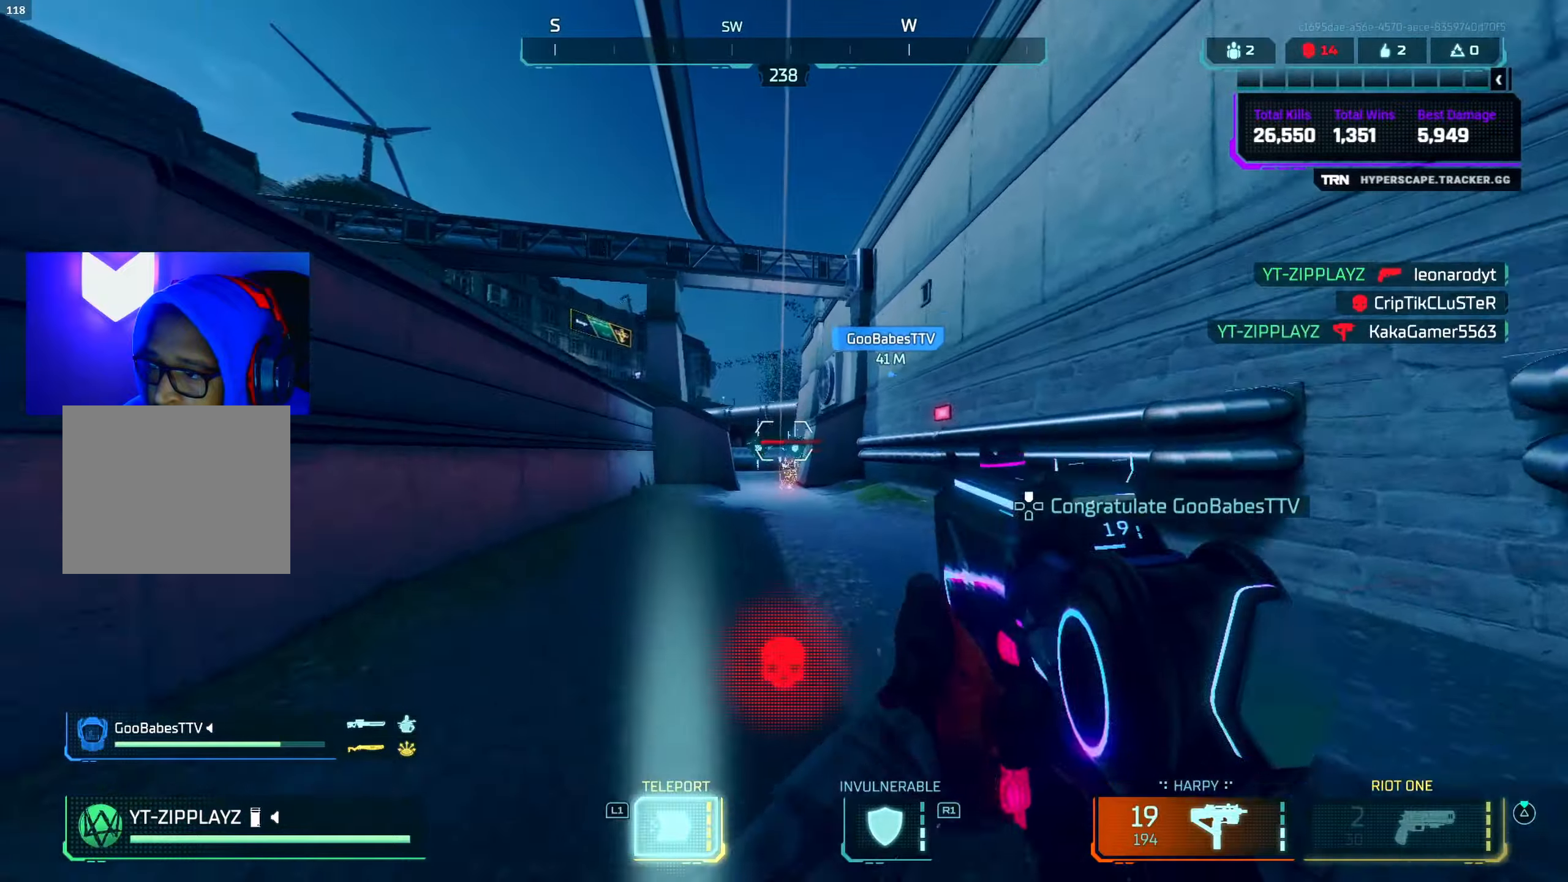
{"buttons": ["CROSS"], "left_stick": "up-left", "right_stick": "right", "events": [[33, "SQUARE", "up"], [183, "right_stick", "down"], [366, "CROSS", "down"], [383, "right_stick", "right"]]}
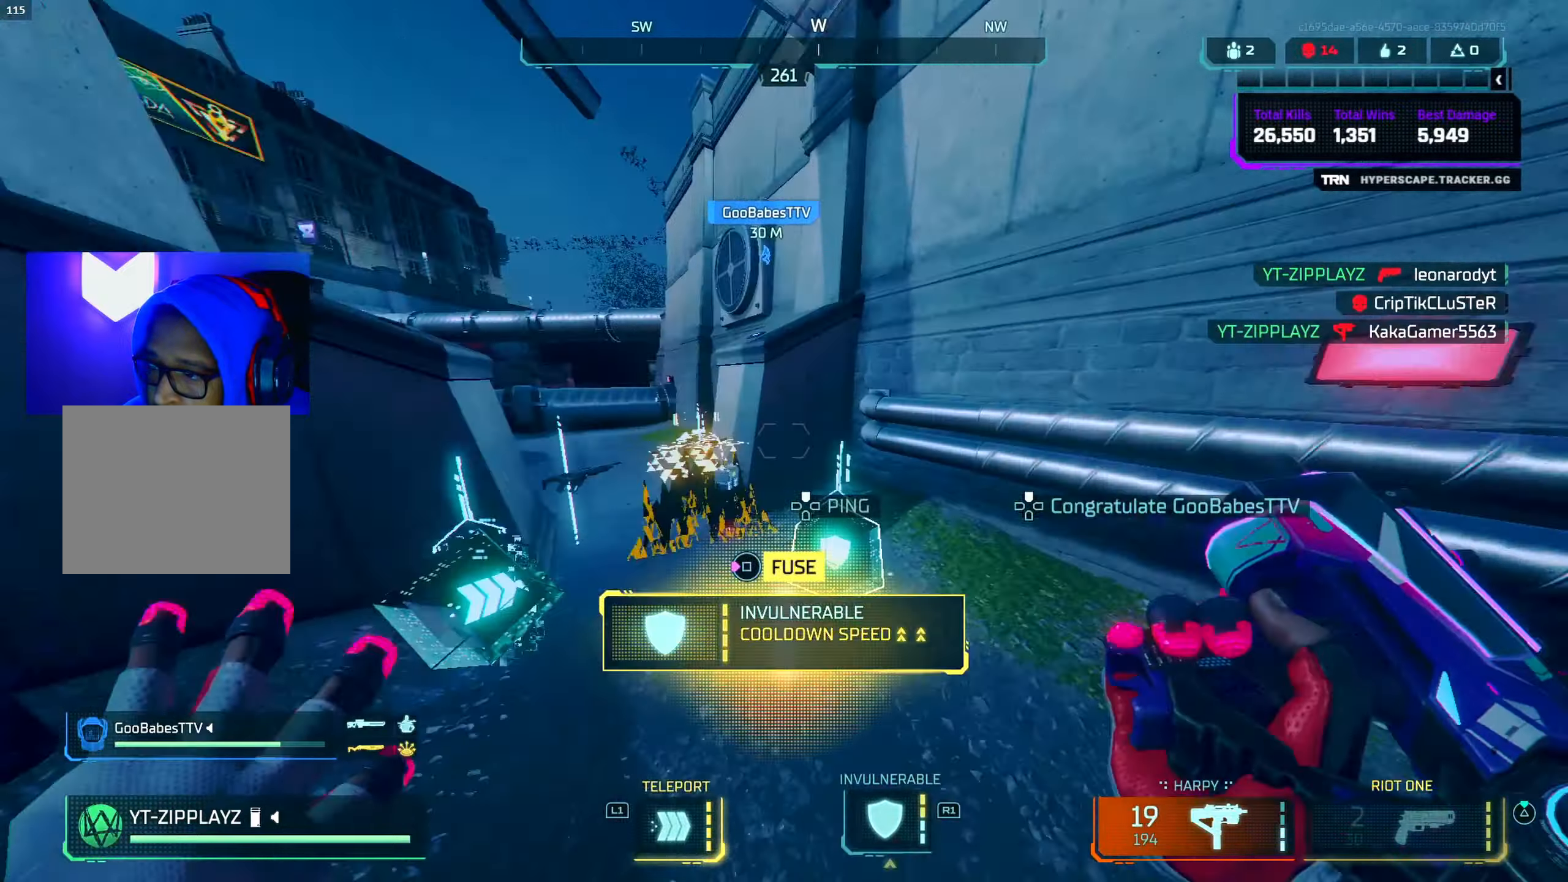
{"buttons": [], "left_stick": "up-right", "right_stick": "center", "events": [[16, "CROSS", "up"], [133, "left_stick", "up-right"], [300, "L3", "down"], [300, "right_stick", "center"], [400, "L3", "up"], [416, "SQUARE", "down"], [466, "SQUARE", "up"]]}
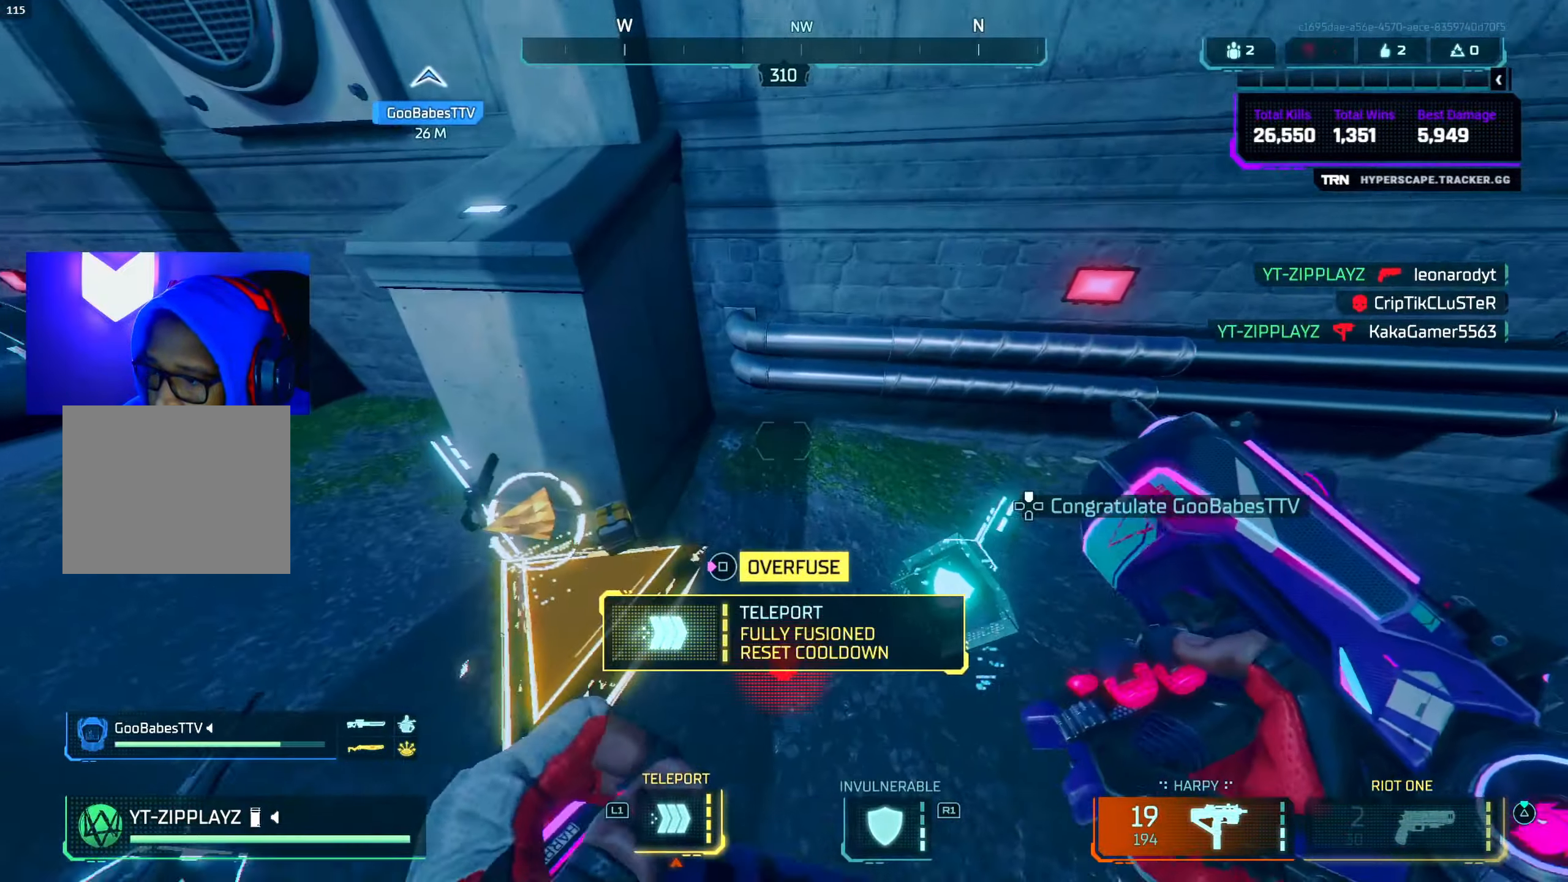
{"buttons": [], "left_stick": "left", "right_stick": "left", "events": [[33, "SQUARE", "down"], [33, "left_stick", "right"], [116, "SQUARE", "up"], [183, "SQUARE", "down"], [233, "SQUARE", "up"], [333, "right_stick", "left"], [400, "left_stick", "down"], [500, "left_stick", "left"]]}
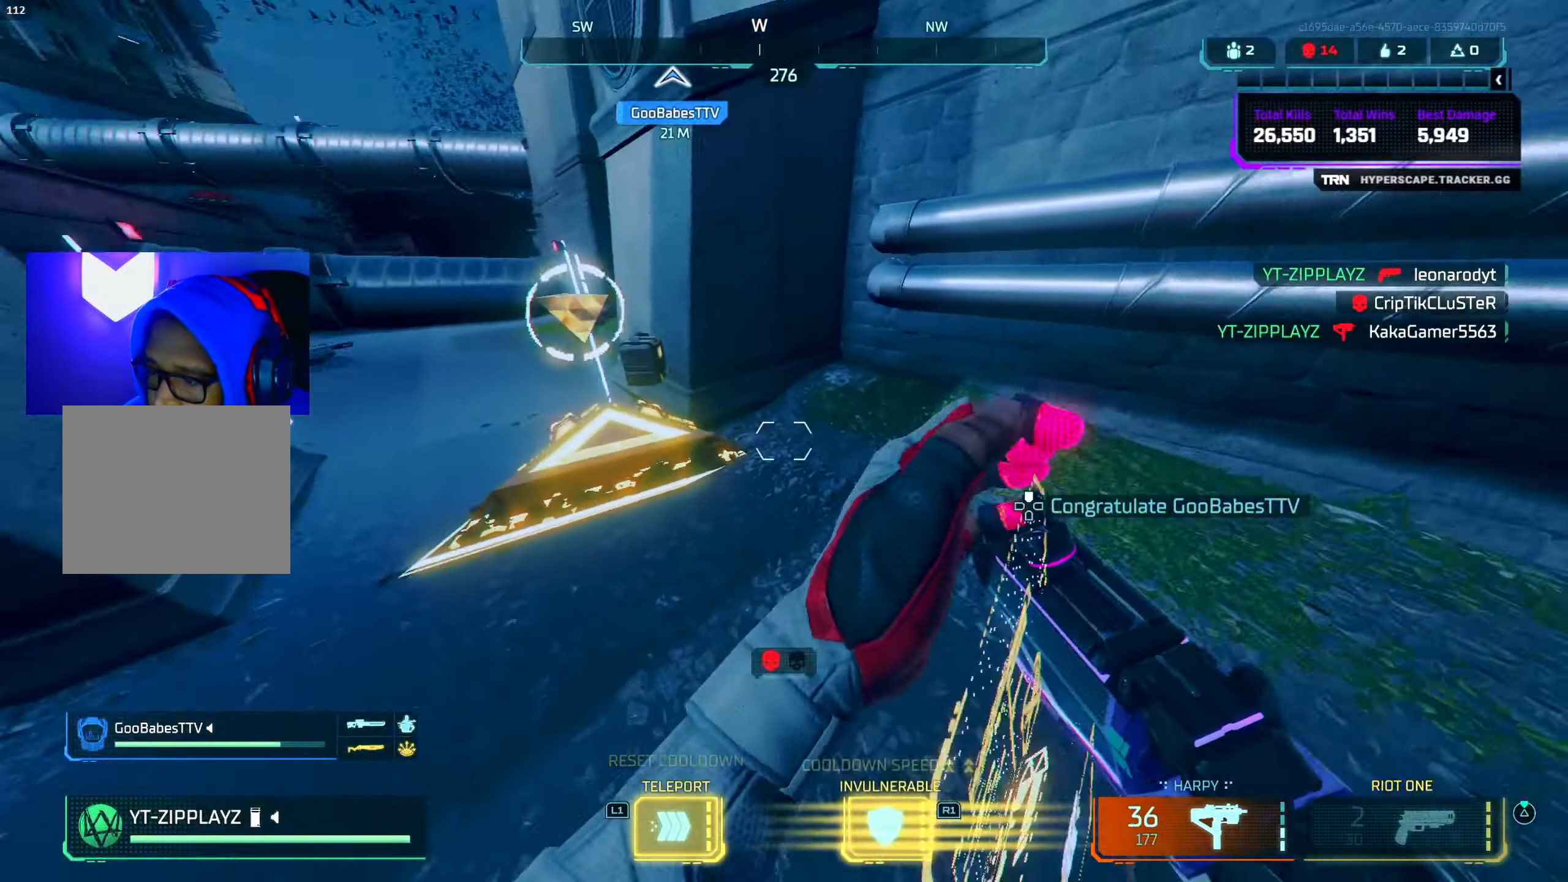
{"buttons": [], "left_stick": "up-left", "right_stick": "left", "events": [[66, "left_stick", "up"], [116, "L3", "down"], [200, "right_stick", "right"], [233, "CIRCLE", "down"], [233, "L3", "up"], [316, "right_stick", "left"], [383, "CIRCLE", "up"], [483, "left_stick", "up-left"]]}
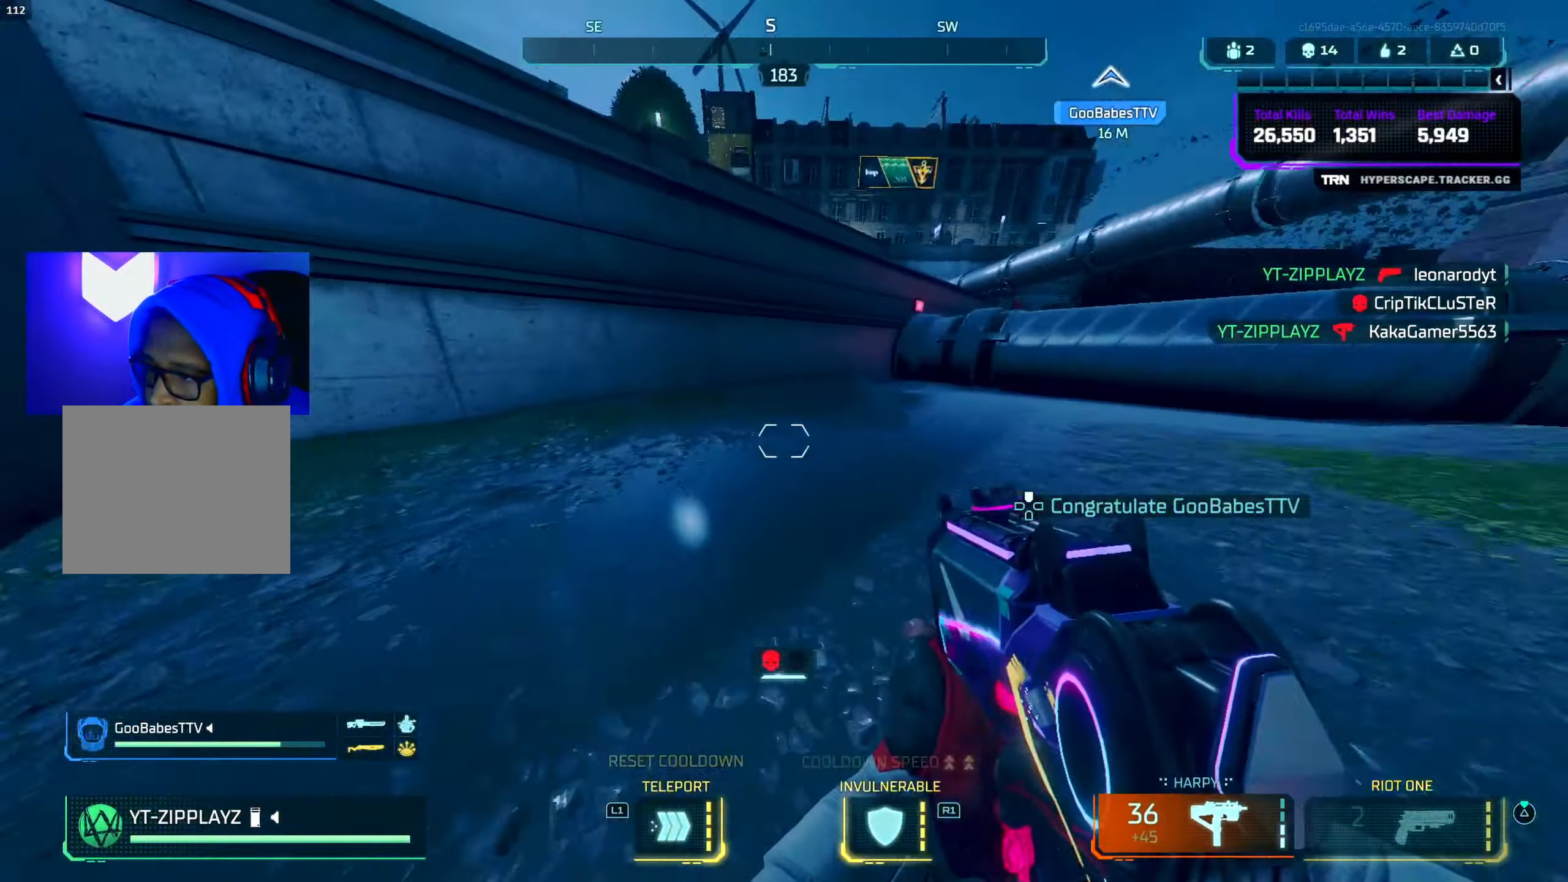
{"buttons": [], "left_stick": "up", "right_stick": "center", "events": [[116, "CROSS", "down"], [300, "CROSS", "up"], [383, "right_stick", "center"], [400, "left_stick", "up"], [433, "TRIANGLE", "down"], [466, "TRIANGLE", "up"]]}
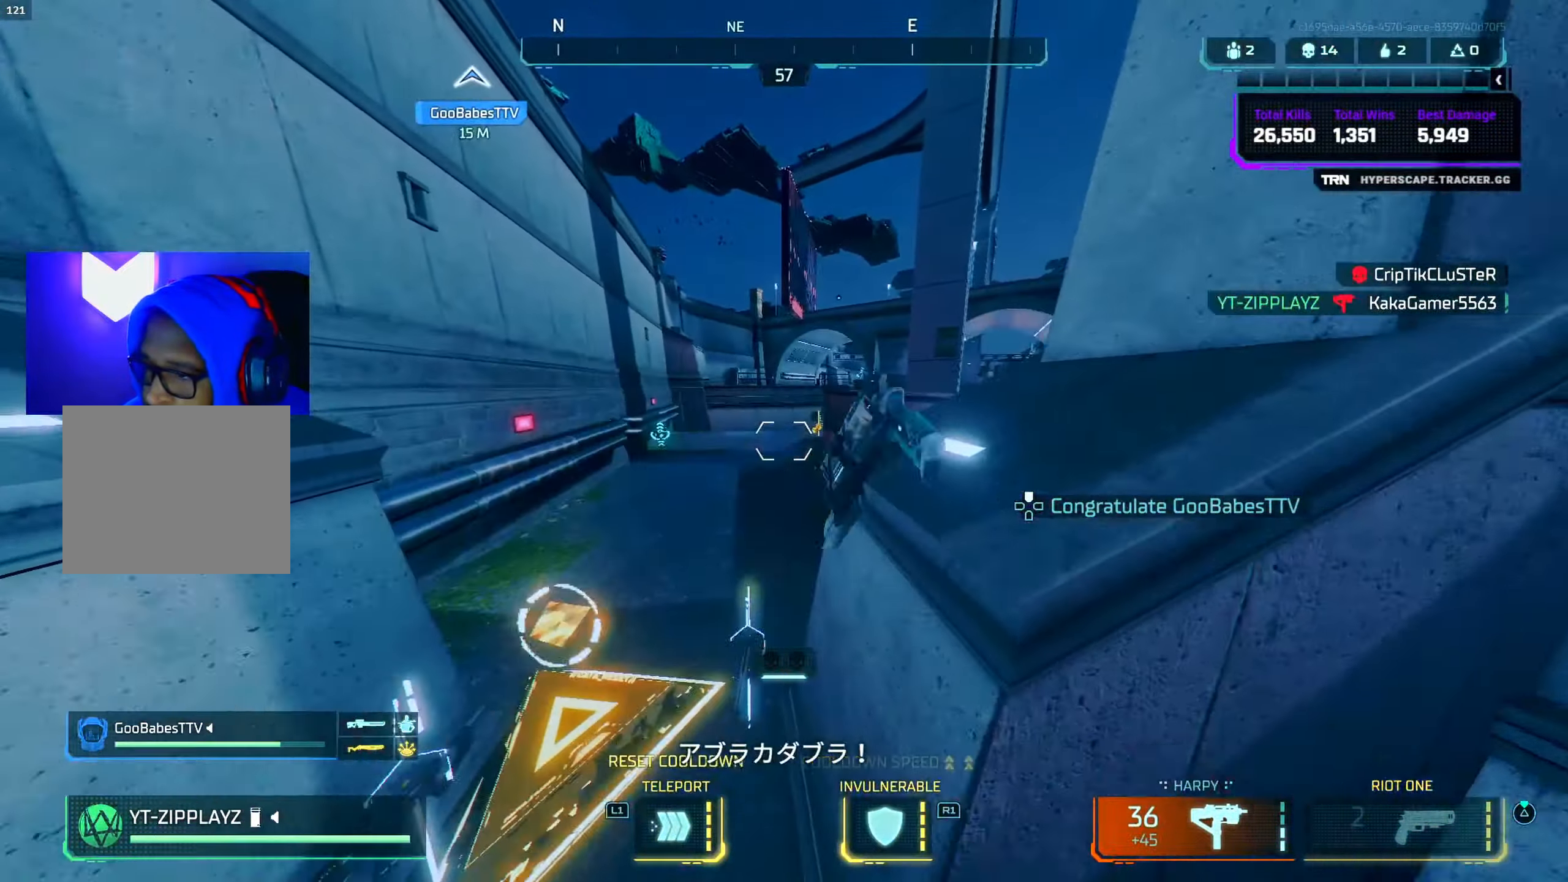
{"buttons": ["CIRCLE"], "left_stick": "up-left", "right_stick": "up", "events": [[33, "L3", "down"], [116, "L3", "up"], [266, "right_stick", "right"], [366, "right_stick", "up"], [383, "left_stick", "up-left"], [416, "CIRCLE", "down"]]}
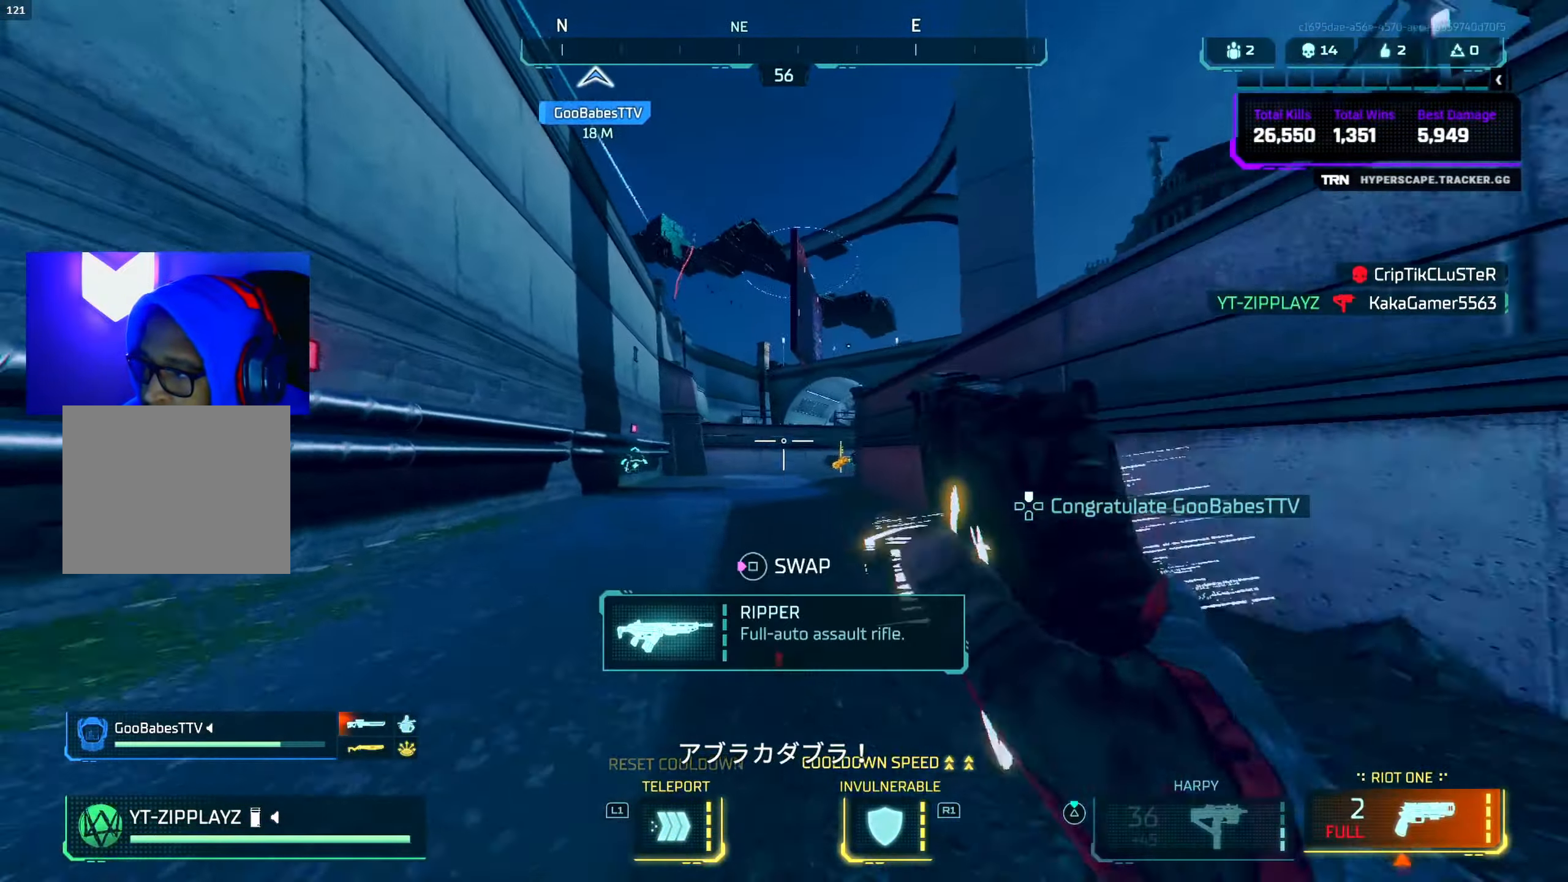
{"buttons": ["CROSS"], "left_stick": "up-left", "right_stick": "up", "events": [[33, "CIRCLE", "up"], [83, "right_stick", "center"], [133, "SQUARE", "down"], [183, "SQUARE", "up"], [283, "SQUARE", "down"], [350, "SQUARE", "up"], [500, "CROSS", "down"], [500, "right_stick", "up"]]}
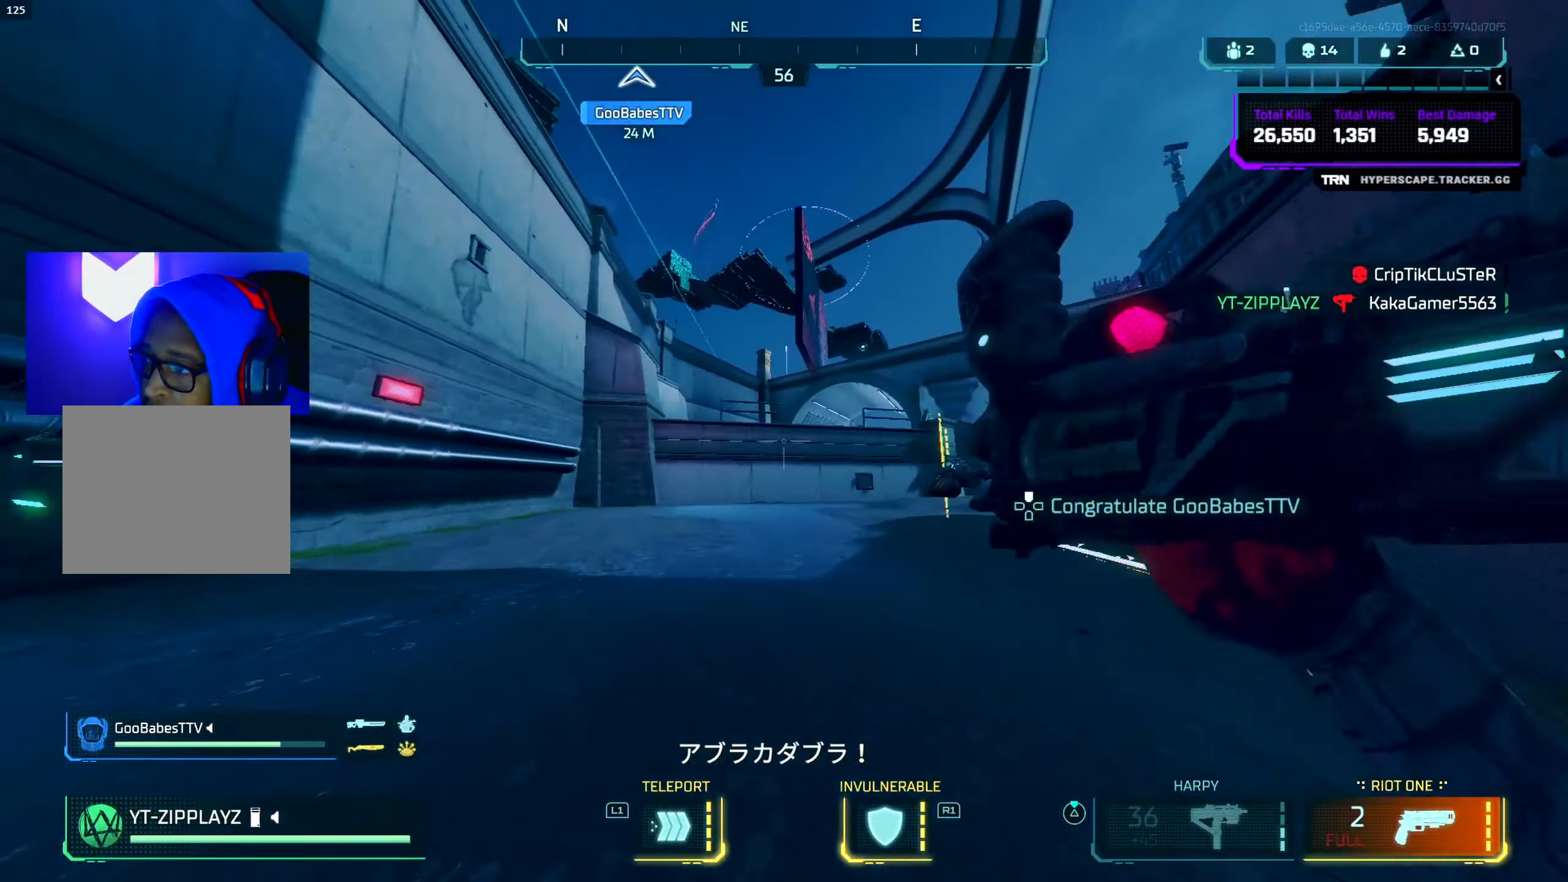
{"buttons": ["L2"], "left_stick": "up-left", "right_stick": "up", "events": [[150, "CROSS", "up"], [183, "right_stick", "center"], [250, "right_stick", "up-left"], [300, "L2", "down"], [383, "right_stick", "center"], [450, "right_stick", "up"]]}
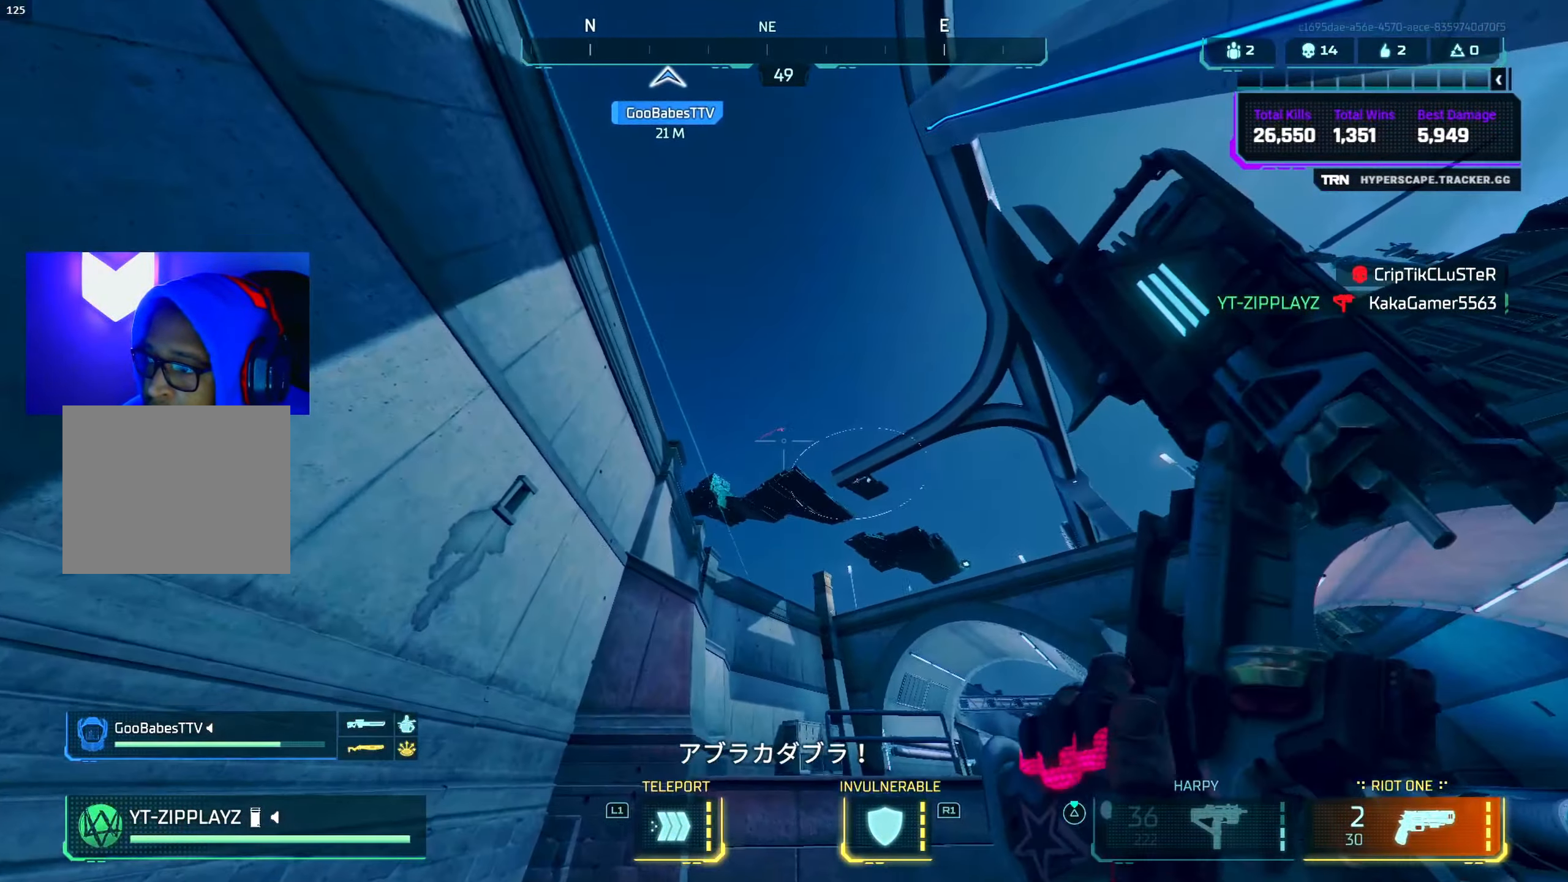
{"buttons": ["L2", "R2"], "left_stick": "up-right", "right_stick": "right", "events": [[33, "left_stick", "up-right"], [100, "left_stick", "right"], [133, "right_stick", "right"], [366, "right_stick", "up-right"], [400, "R2", "down"], [450, "left_stick", "up-right"], [466, "right_stick", "right"]]}
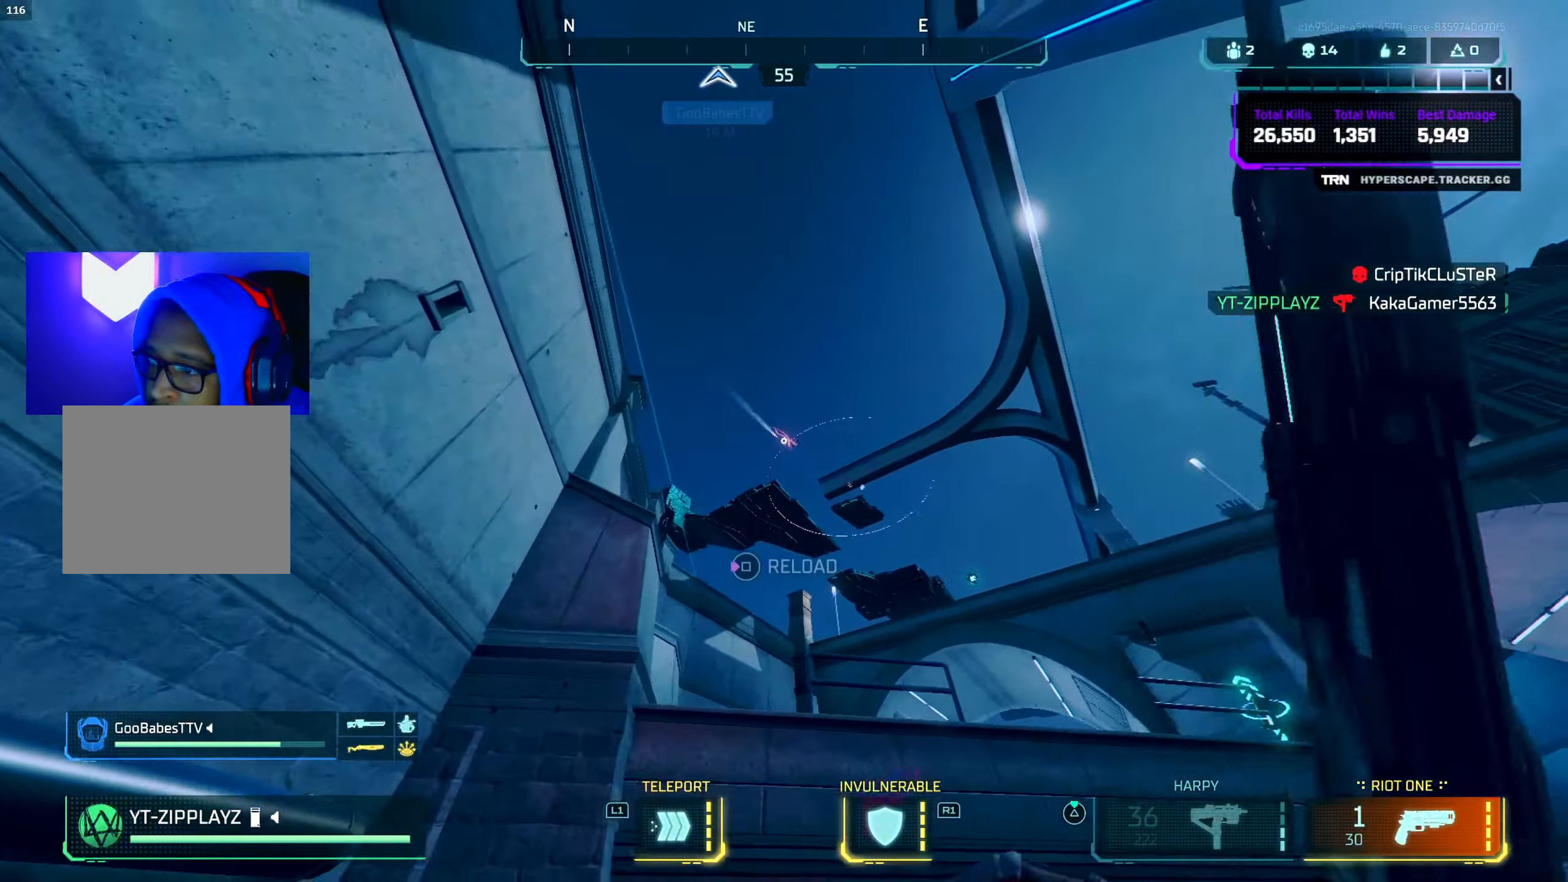
{"buttons": ["L2"], "left_stick": "up-right", "right_stick": "down-right", "events": [[83, "right_stick", "down-right"], [100, "R2", "up"]]}
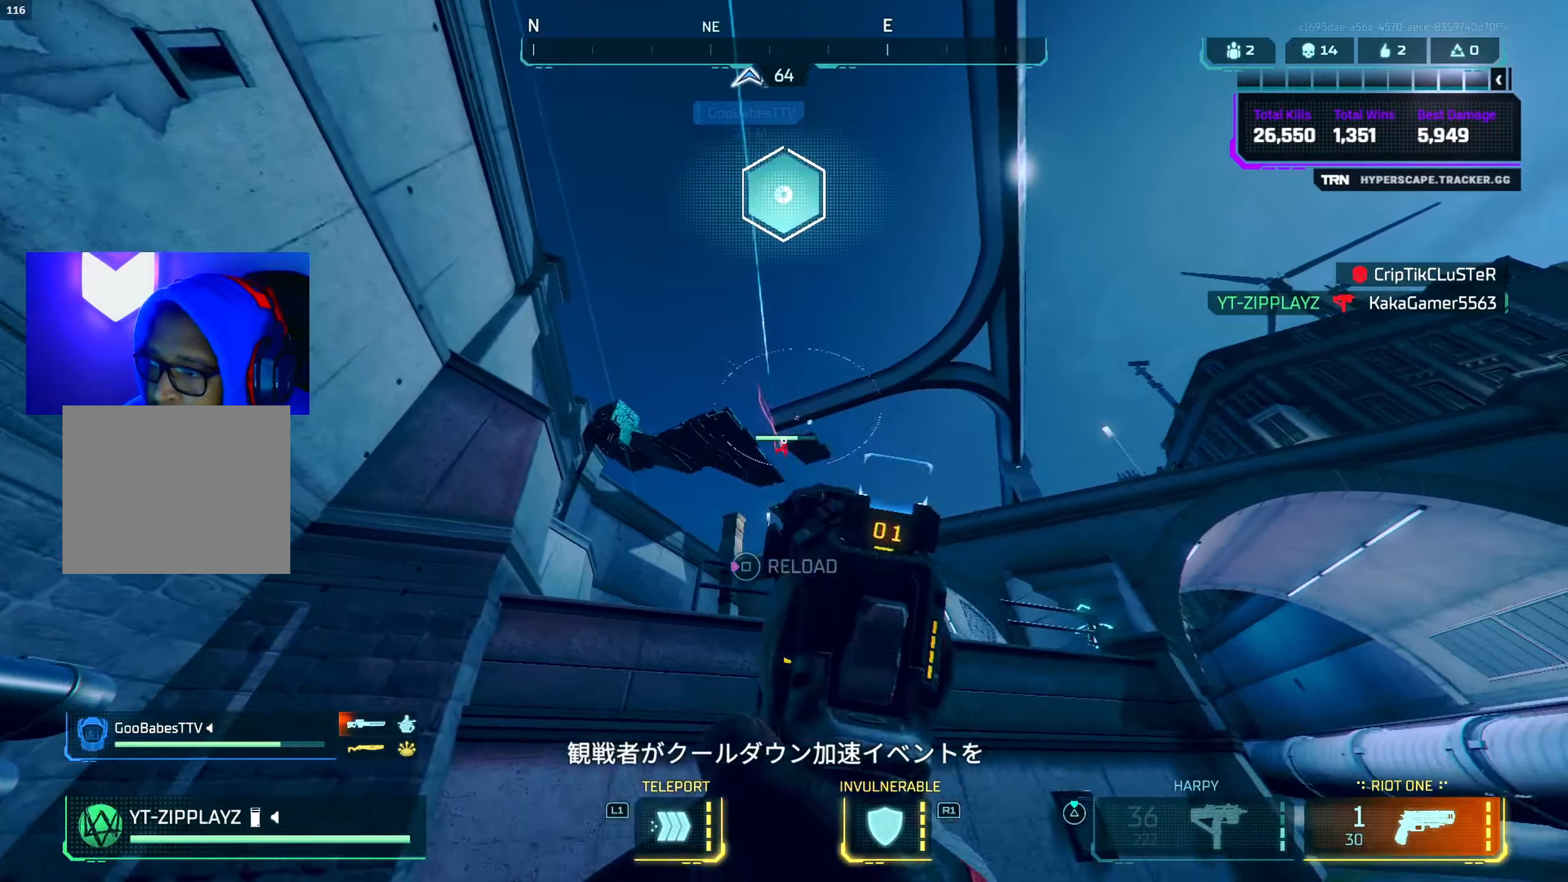
{"buttons": ["CROSS"], "left_stick": "up", "right_stick": "up", "events": [[33, "left_stick", "up"], [50, "L2", "up"], [67, "right_stick", "center"], [167, "L3", "down"], [183, "SQUARE", "down"], [233, "L3", "up"], [250, "SQUARE", "up"], [350, "right_stick", "down-right"], [383, "CROSS", "down"], [483, "right_stick", "up"]]}
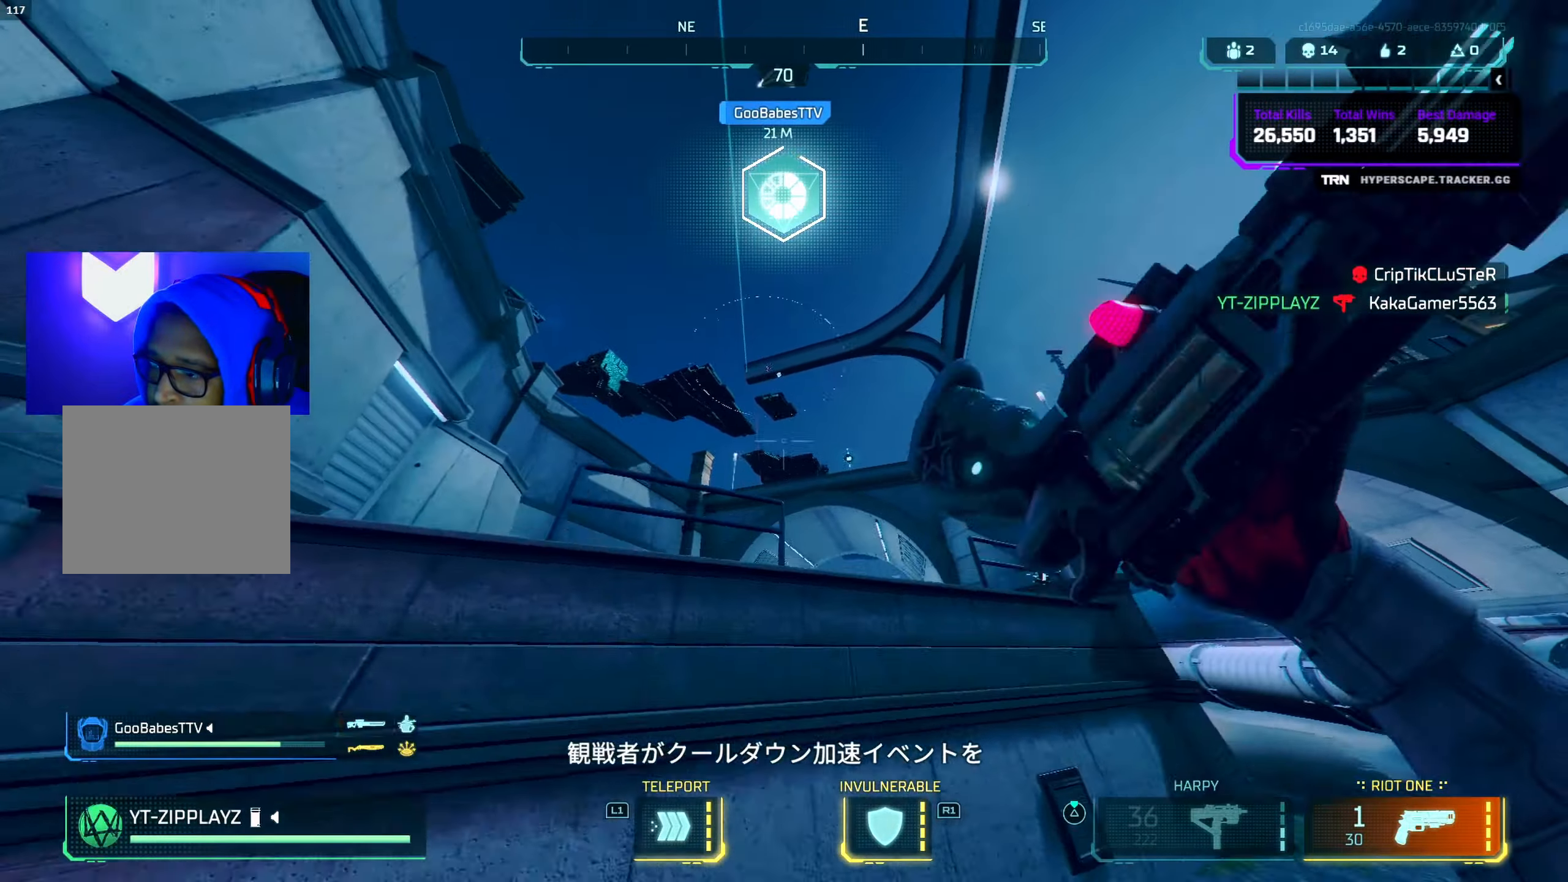
{"buttons": [], "left_stick": "up", "right_stick": "down", "events": [[50, "CROSS", "up"], [150, "L1", "down"], [217, "L1", "up"], [217, "right_stick", "down"]]}
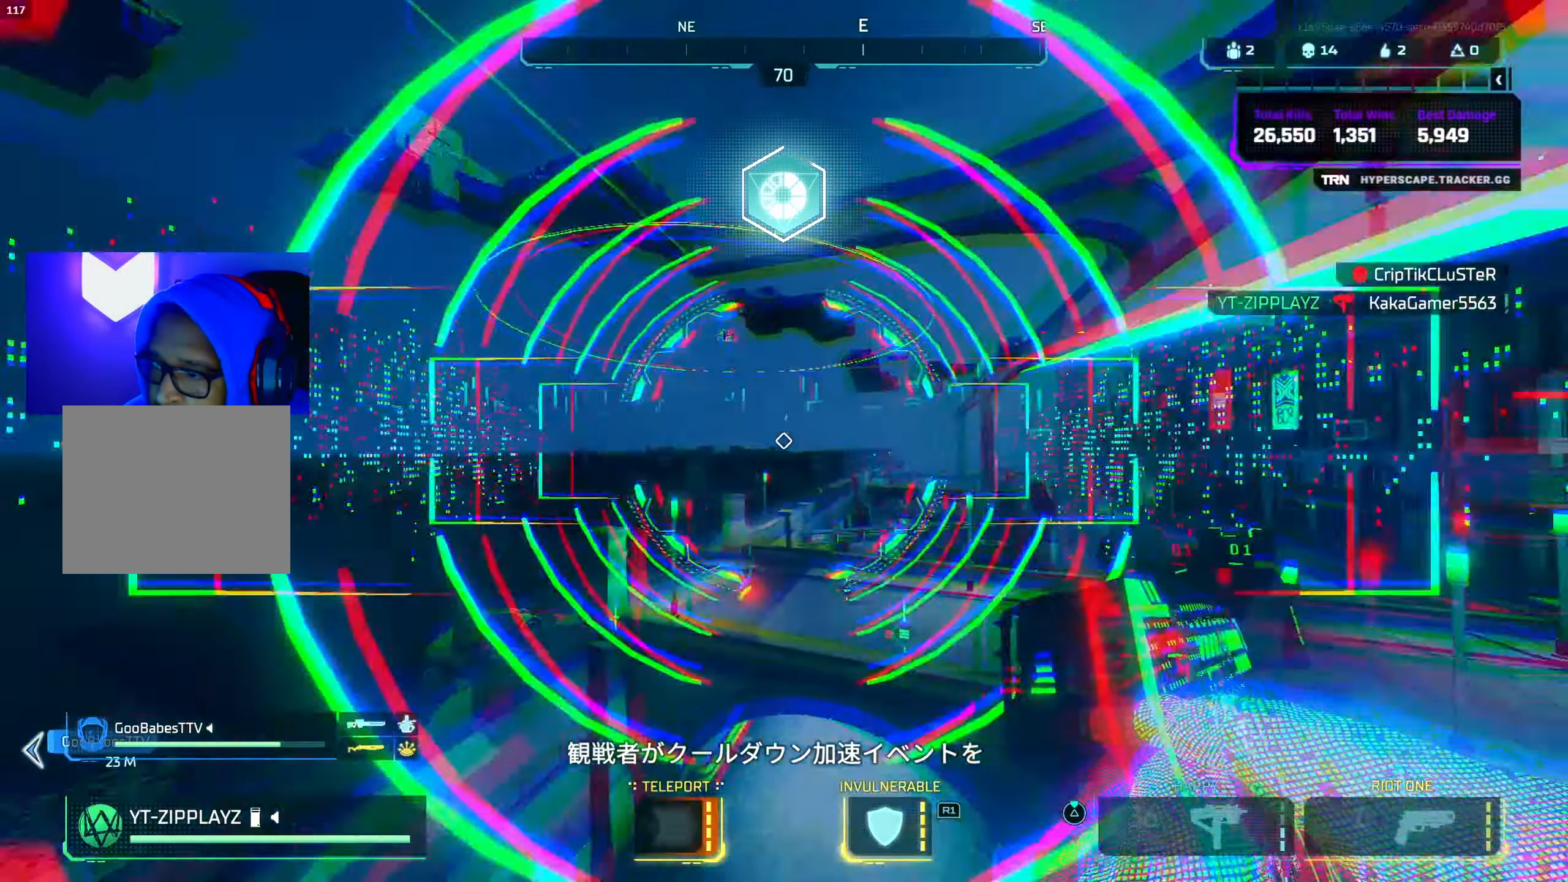
{"buttons": [], "left_stick": "up", "right_stick": "down-left", "events": [[33, "right_stick", "center"], [117, "SQUARE", "down"], [183, "SQUARE", "up"], [300, "right_stick", "down"], [467, "right_stick", "down-left"]]}
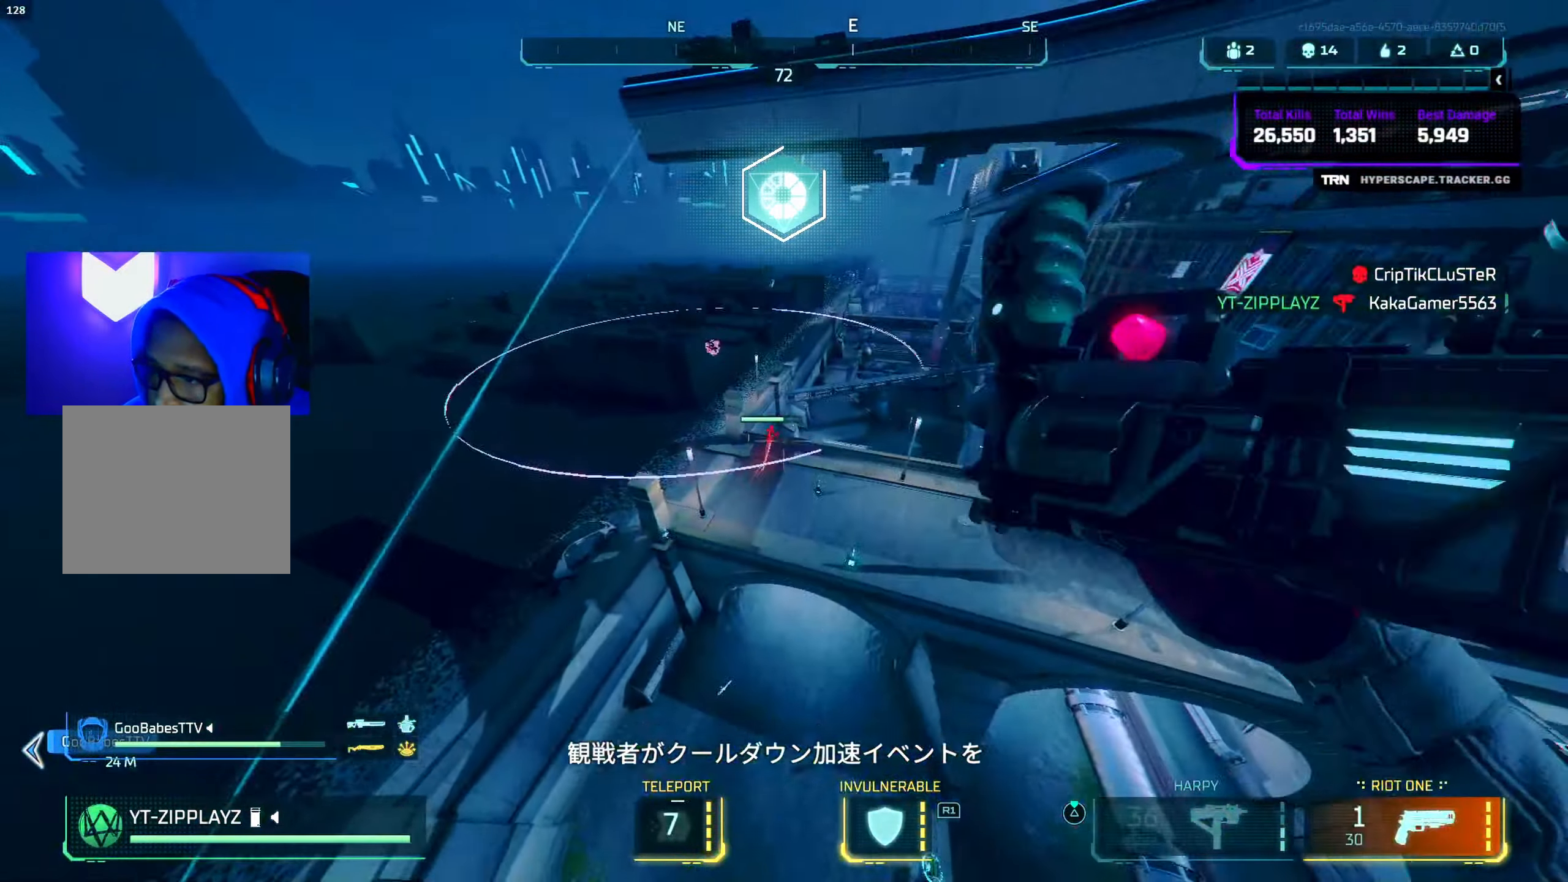
{"buttons": [], "left_stick": "up", "right_stick": "down-right", "events": [[33, "right_stick", "center"], [83, "right_stick", "down"], [267, "right_stick", "center"], [417, "right_stick", "down-right"]]}
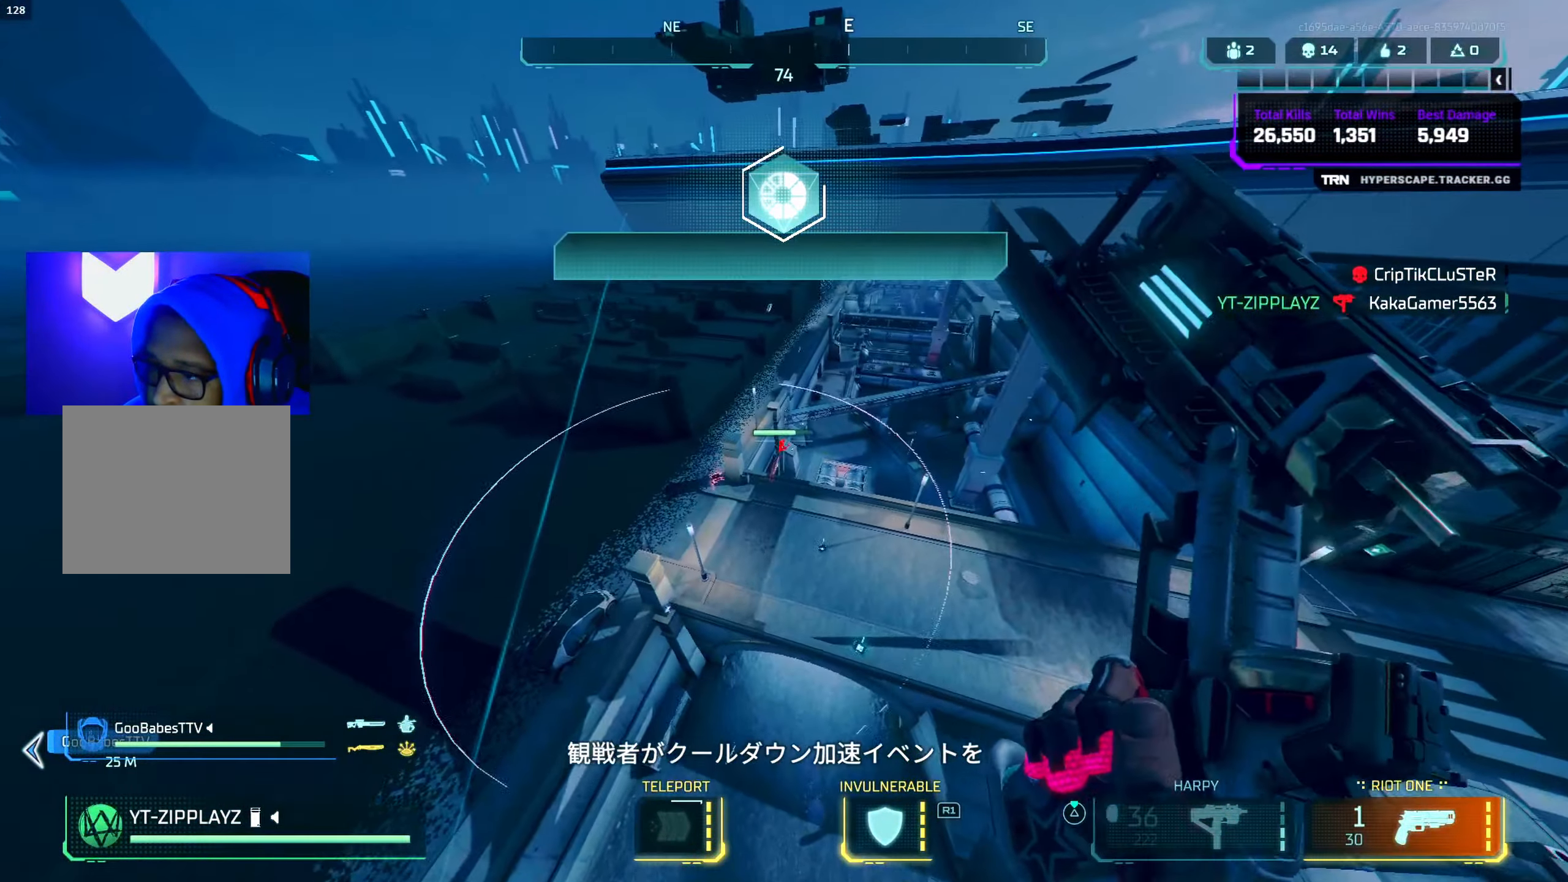
{"buttons": [], "left_stick": "up", "right_stick": "right", "events": [[367, "right_stick", "right"]]}
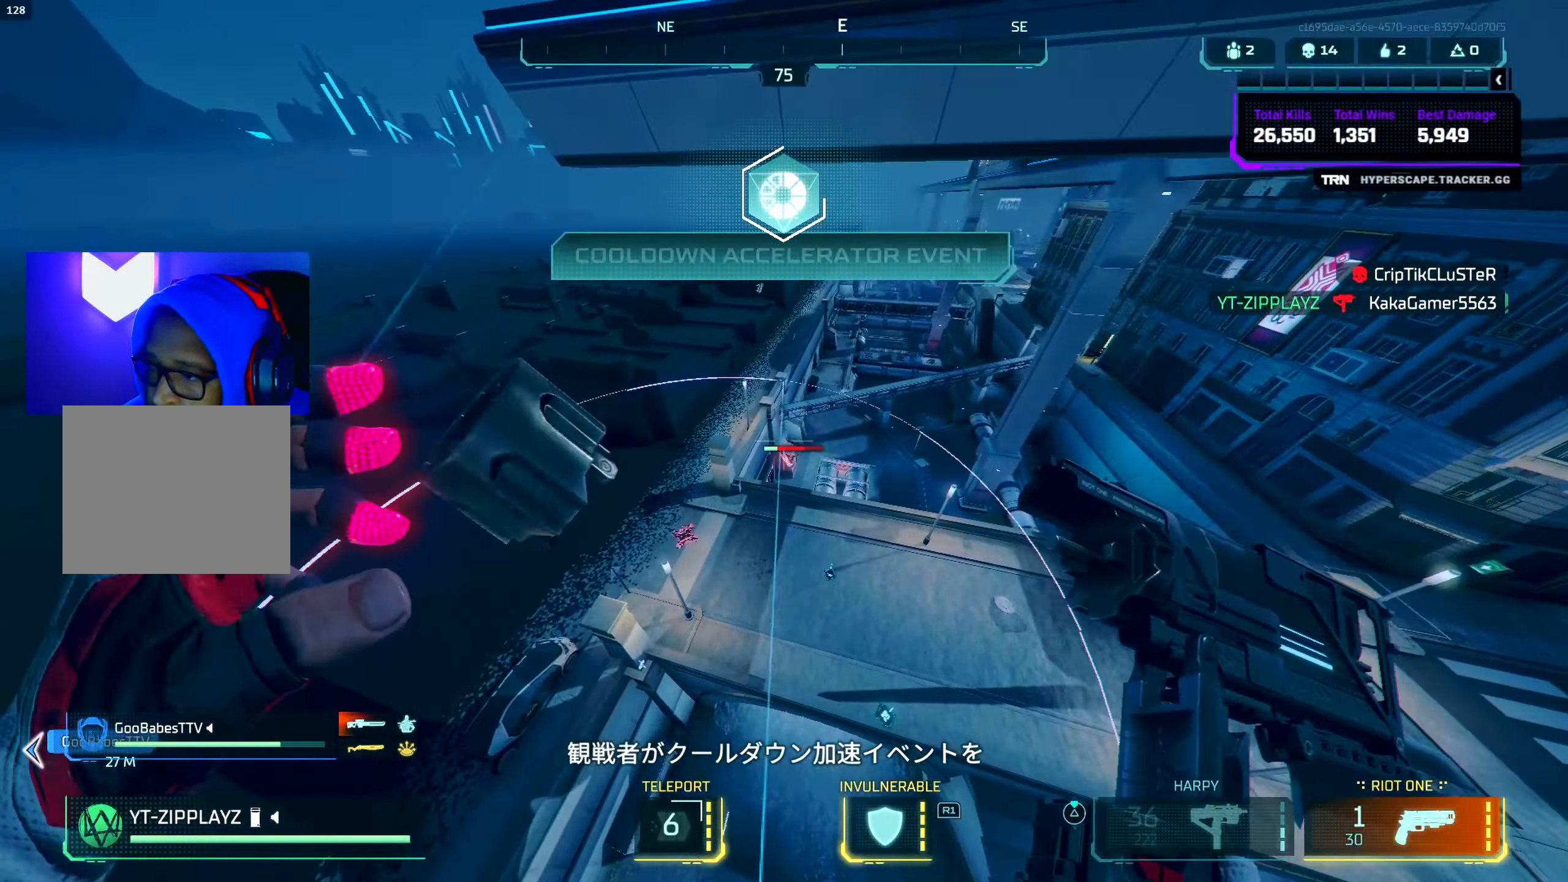
{"buttons": [], "left_stick": "up", "right_stick": "right", "events": []}
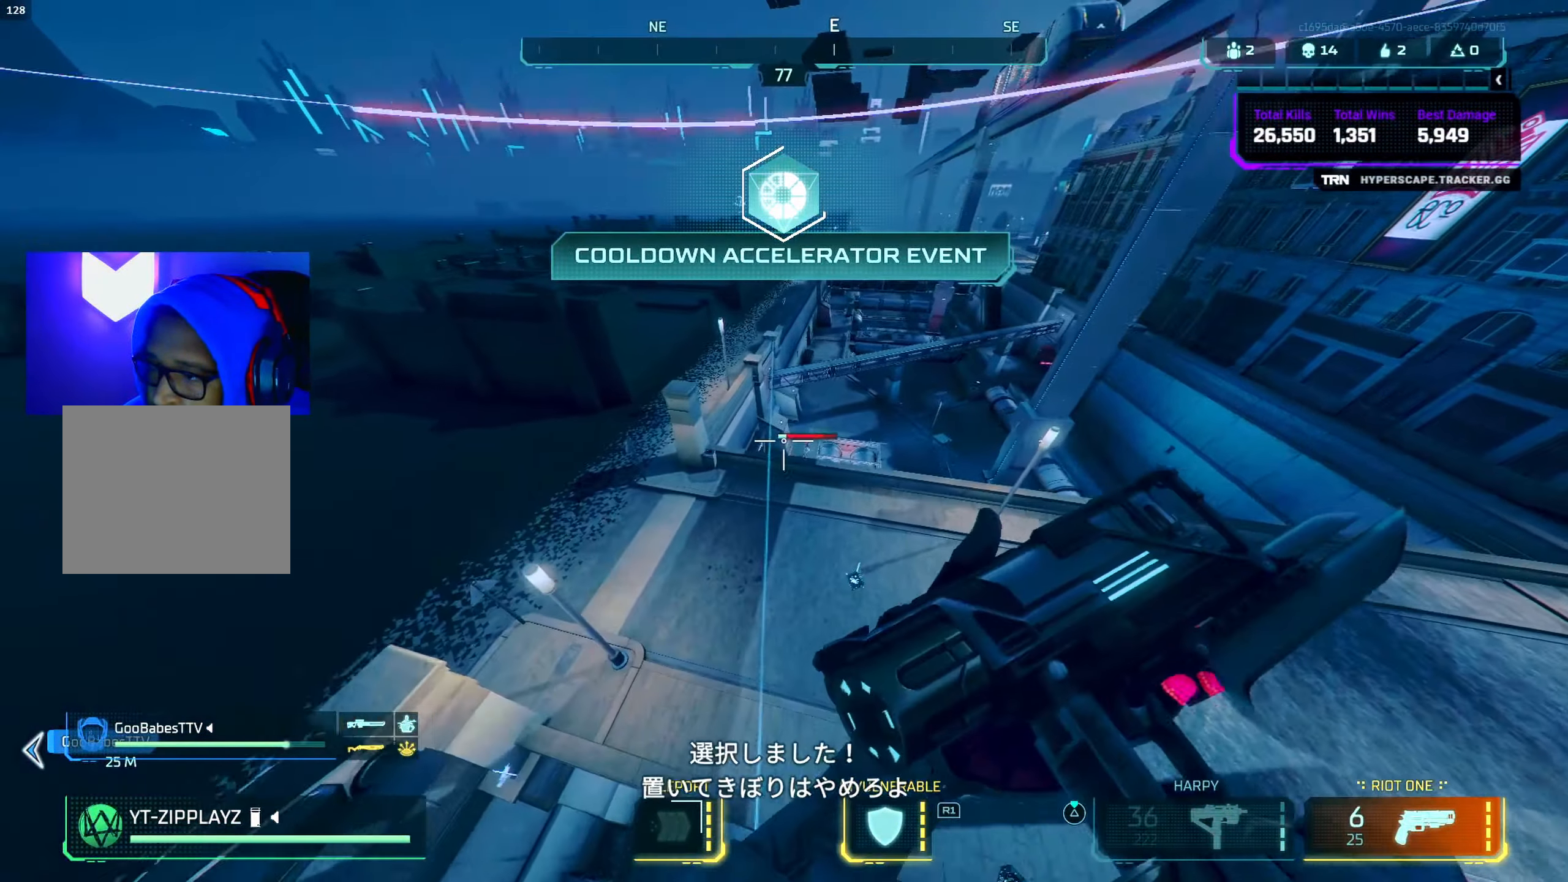
{"buttons": [], "left_stick": "up", "right_stick": "right", "events": [[117, "CROSS", "down"], [283, "CROSS", "up"]]}
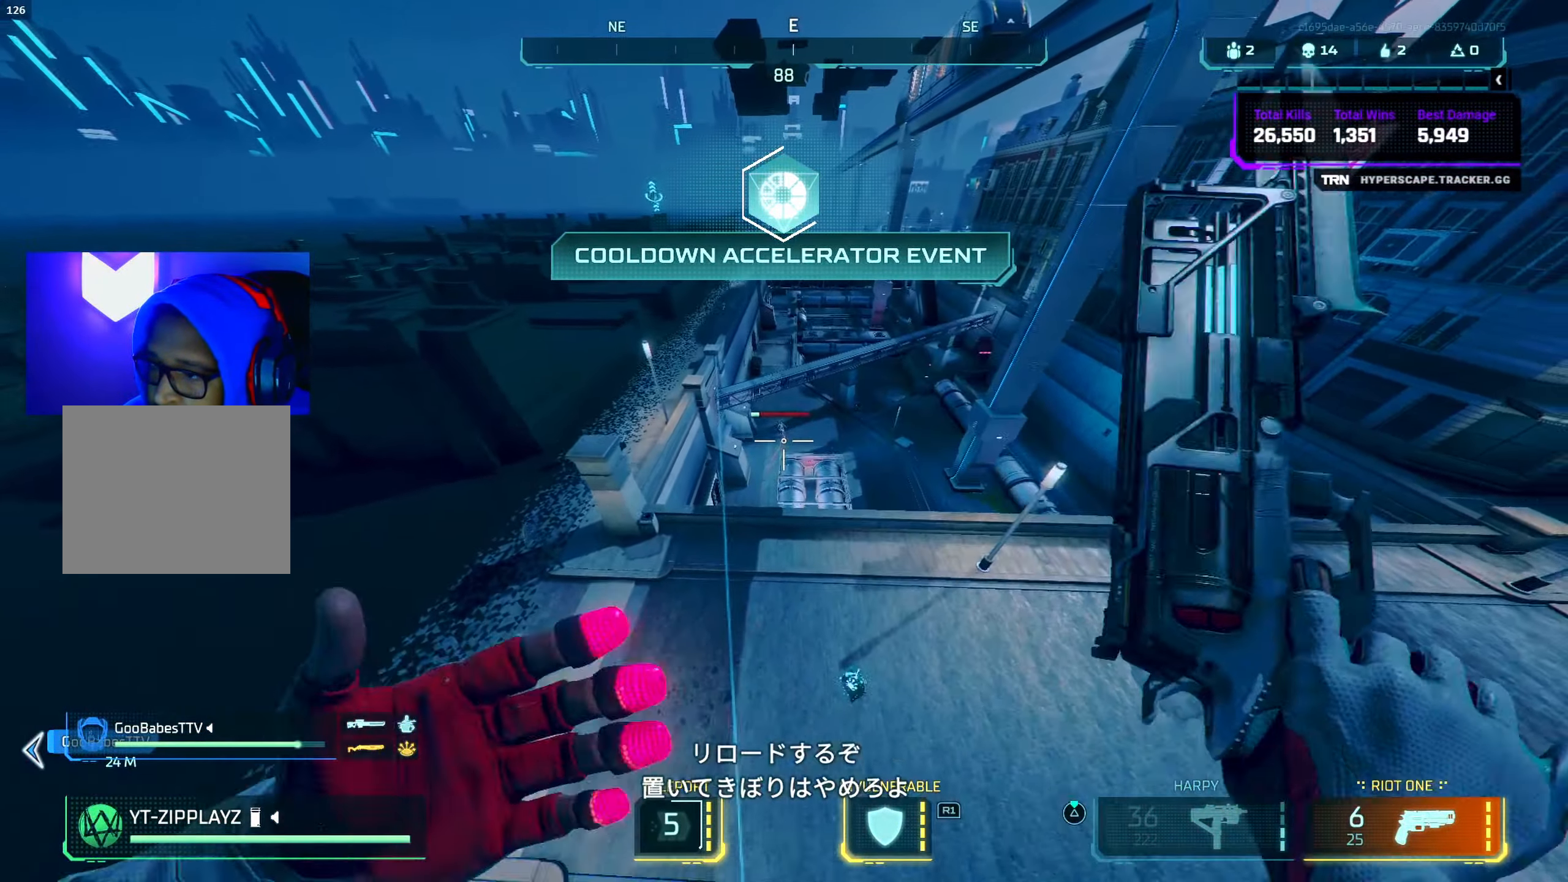
{"buttons": ["L2", "R2"], "left_stick": "up", "right_stick": "up-left", "events": [[83, "L2", "down"], [117, "right_stick", "up"], [183, "right_stick", "up-left"], [500, "R2", "down"]]}
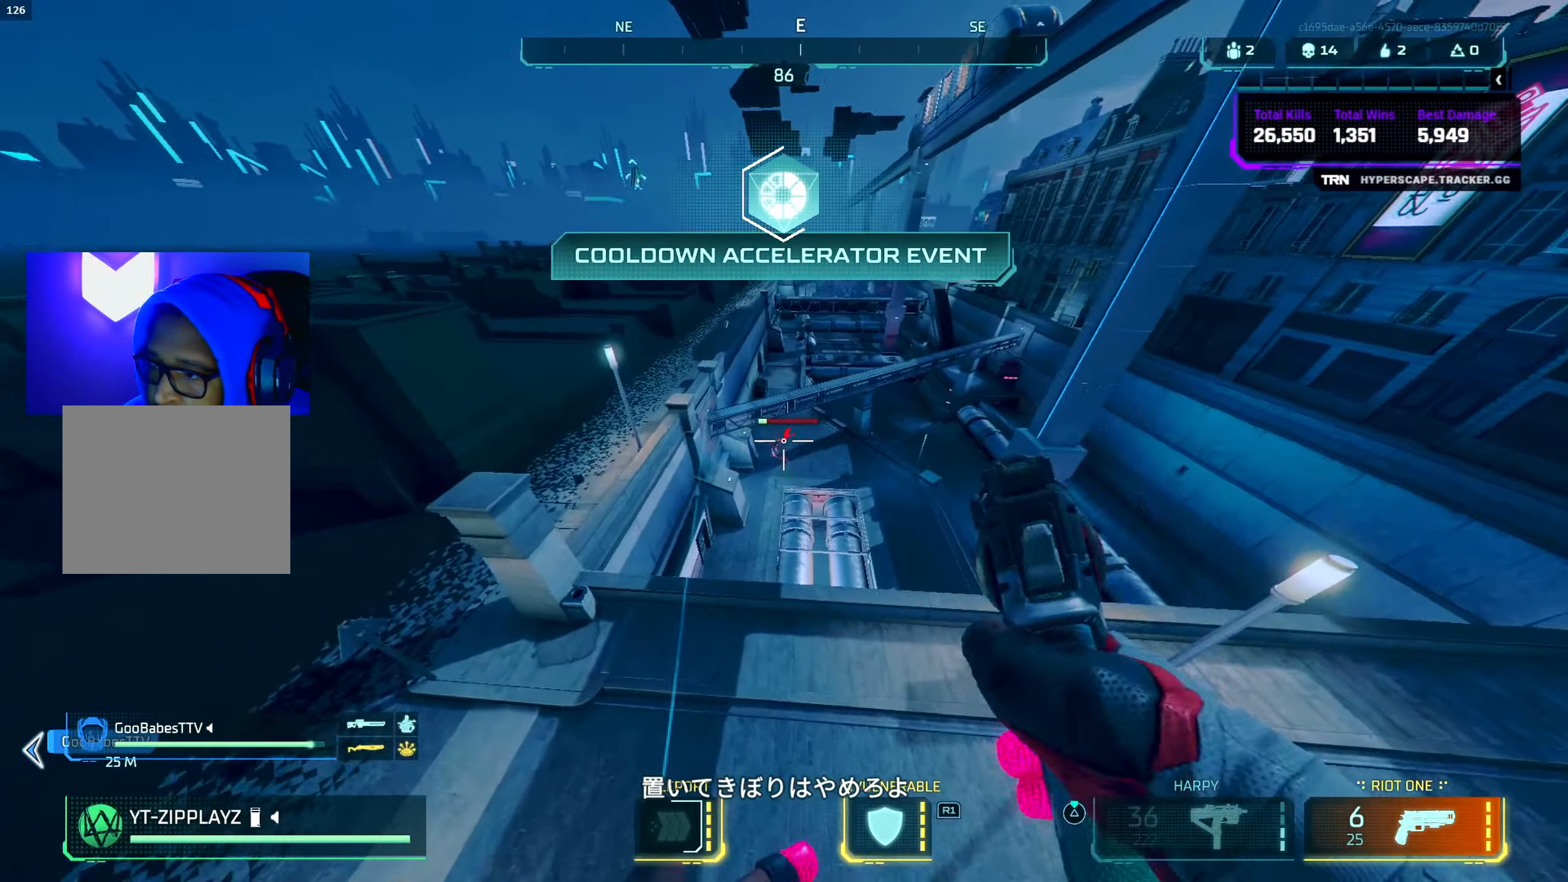
{"buttons": [], "left_stick": "up", "right_stick": "up-right", "events": [[133, "R2", "up"], [133, "right_stick", "right"], [300, "right_stick", "up-right"], [450, "L2", "up"]]}
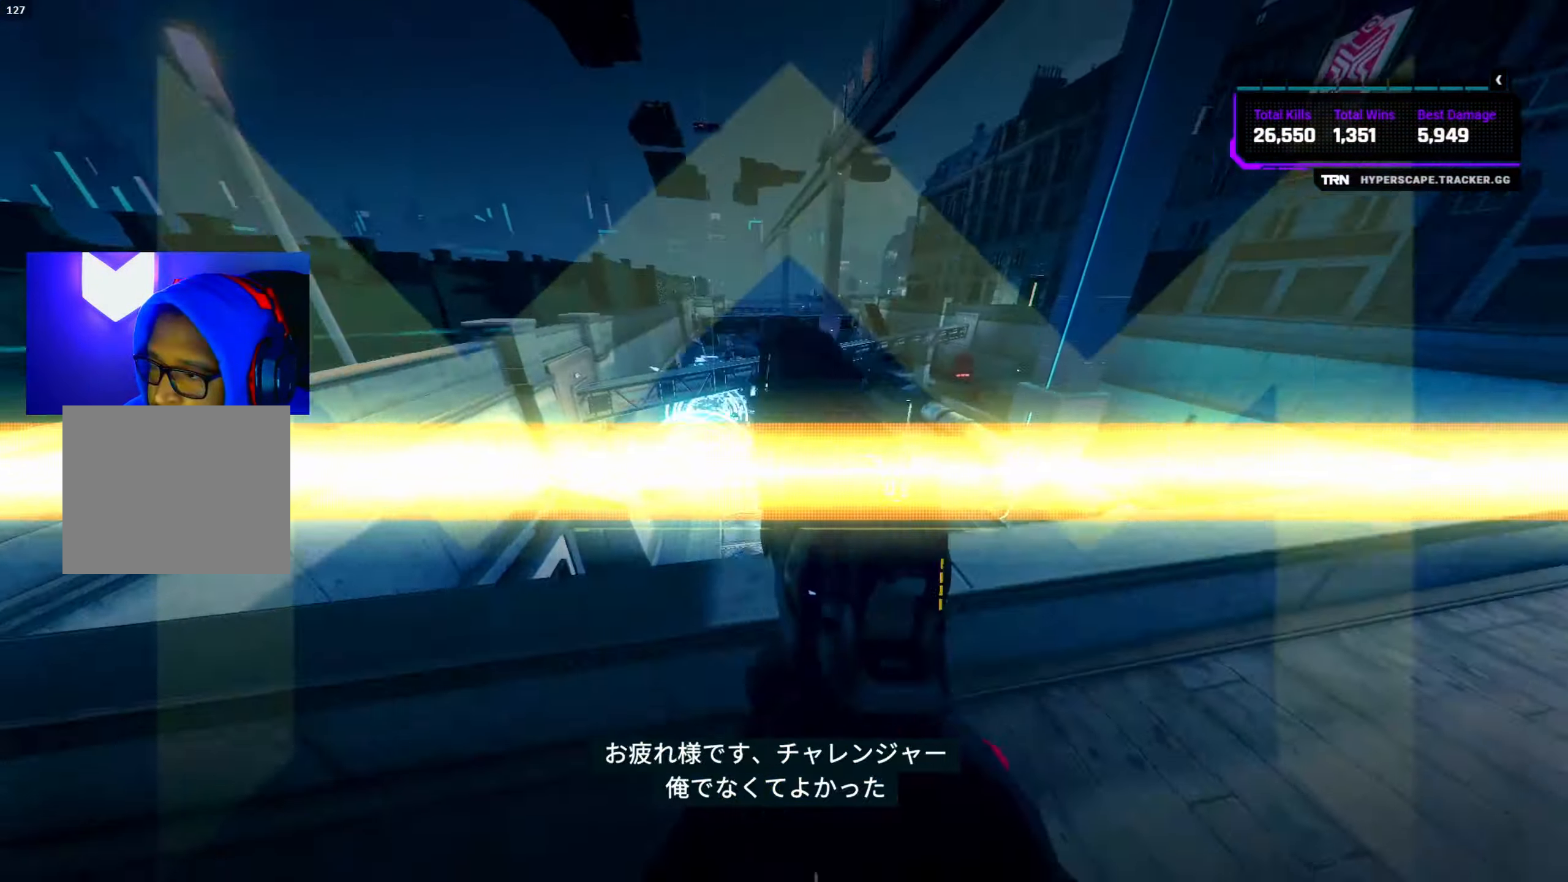
{"buttons": [], "left_stick": "down-right", "right_stick": "right", "events": [[50, "right_stick", "center"], [117, "CROSS", "down"], [183, "SQUARE", "down"], [233, "SQUARE", "up"], [267, "CROSS", "up"], [333, "left_stick", "down-right"], [367, "right_stick", "right"]]}
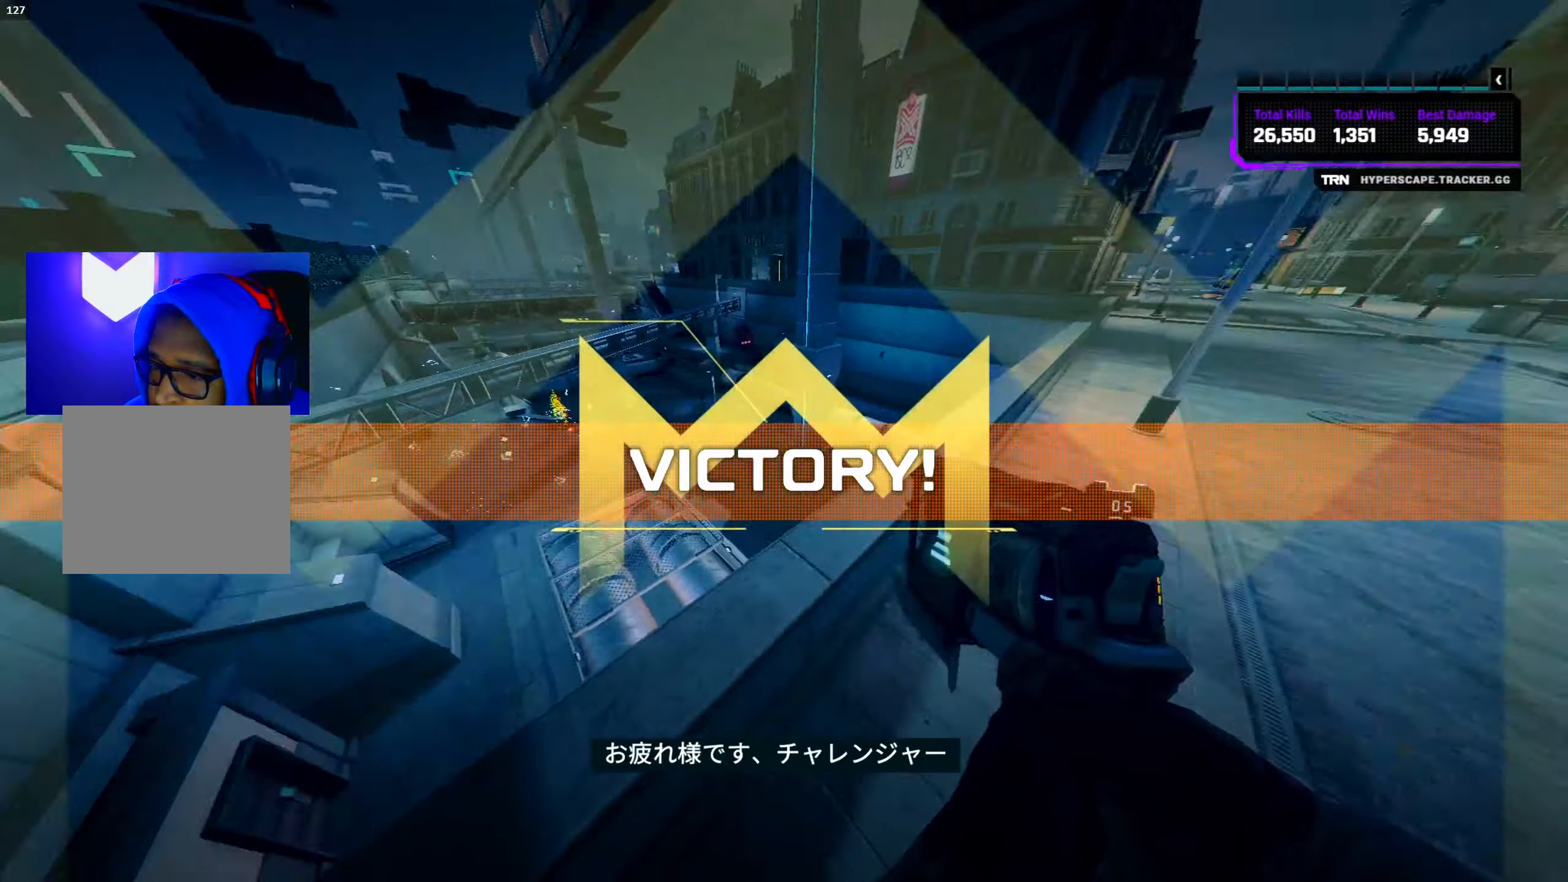
{"buttons": ["DPAD_LEFT"], "left_stick": "center", "right_stick": "down-left", "events": [[134, "left_stick", "up-right"], [150, "right_stick", "up-right"], [350, "left_stick", "center"], [434, "right_stick", "center"], [467, "DPAD_LEFT", "down"], [484, "right_stick", "down-left"]]}
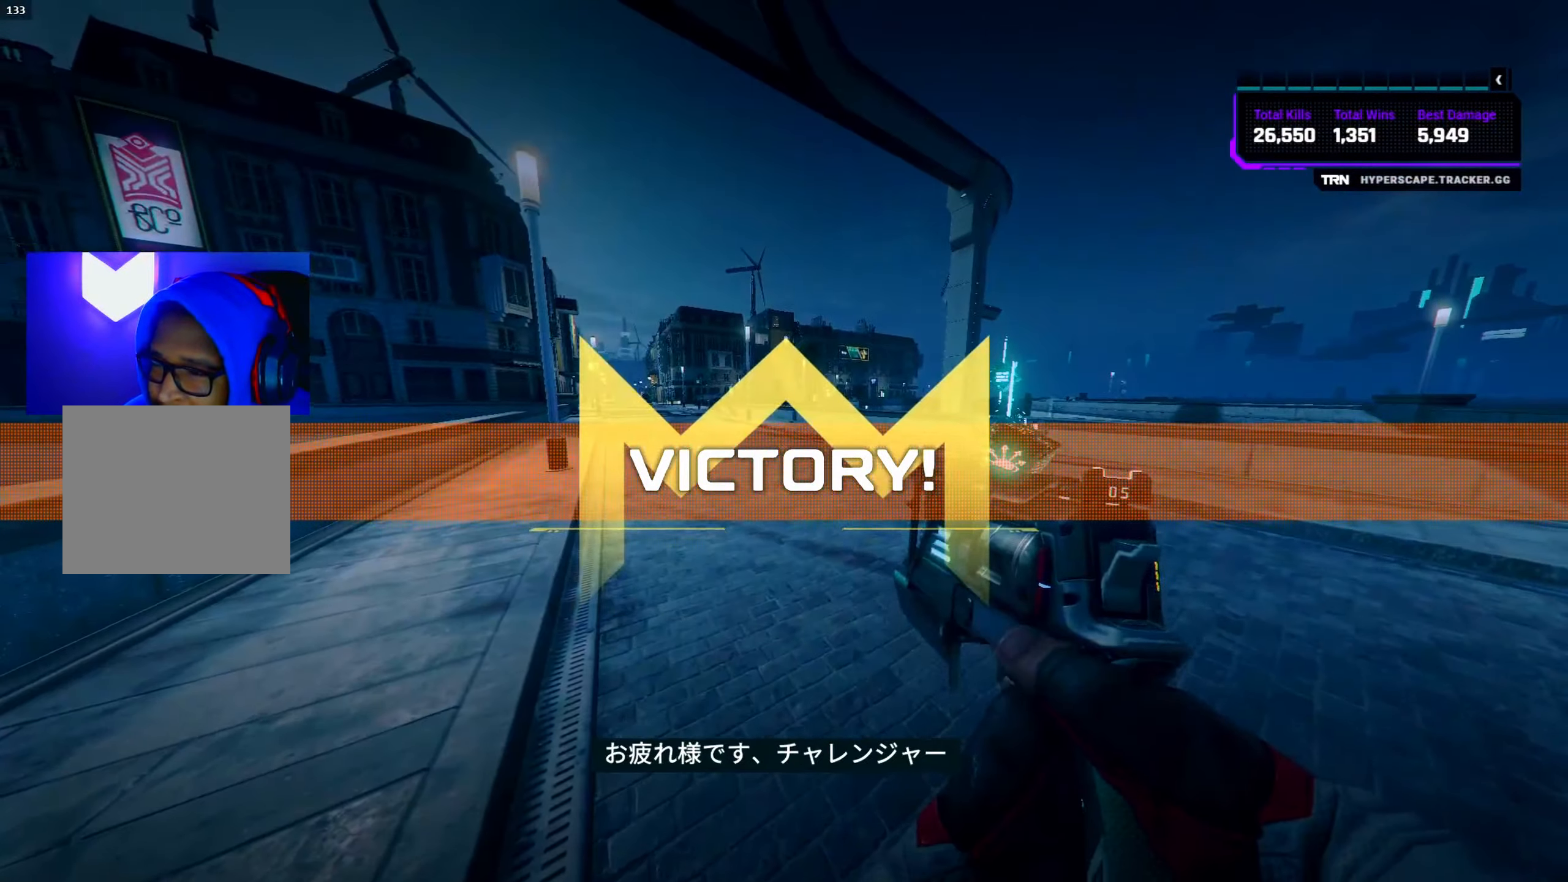
{"buttons": [], "left_stick": "center", "right_stick": "down", "events": [[67, "DPAD_LEFT", "up"], [134, "right_stick", "center"], [284, "right_stick", "left"], [467, "right_stick", "down"]]}
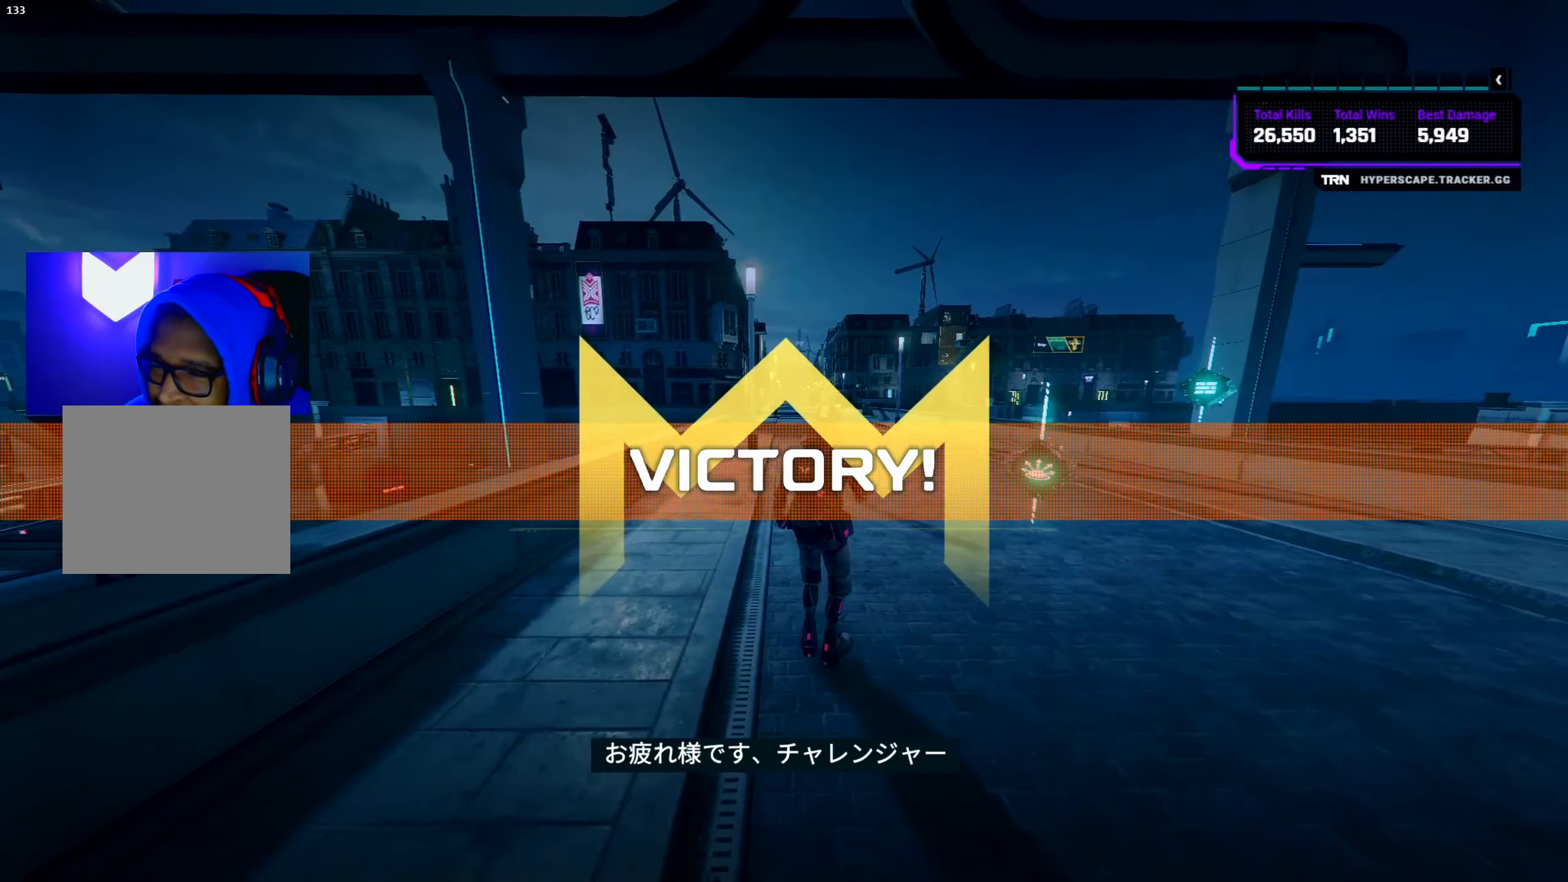
{"buttons": [], "left_stick": "center", "right_stick": "left", "events": [[34, "right_stick", "down-left"], [200, "right_stick", "up-left"], [350, "right_stick", "left"]]}
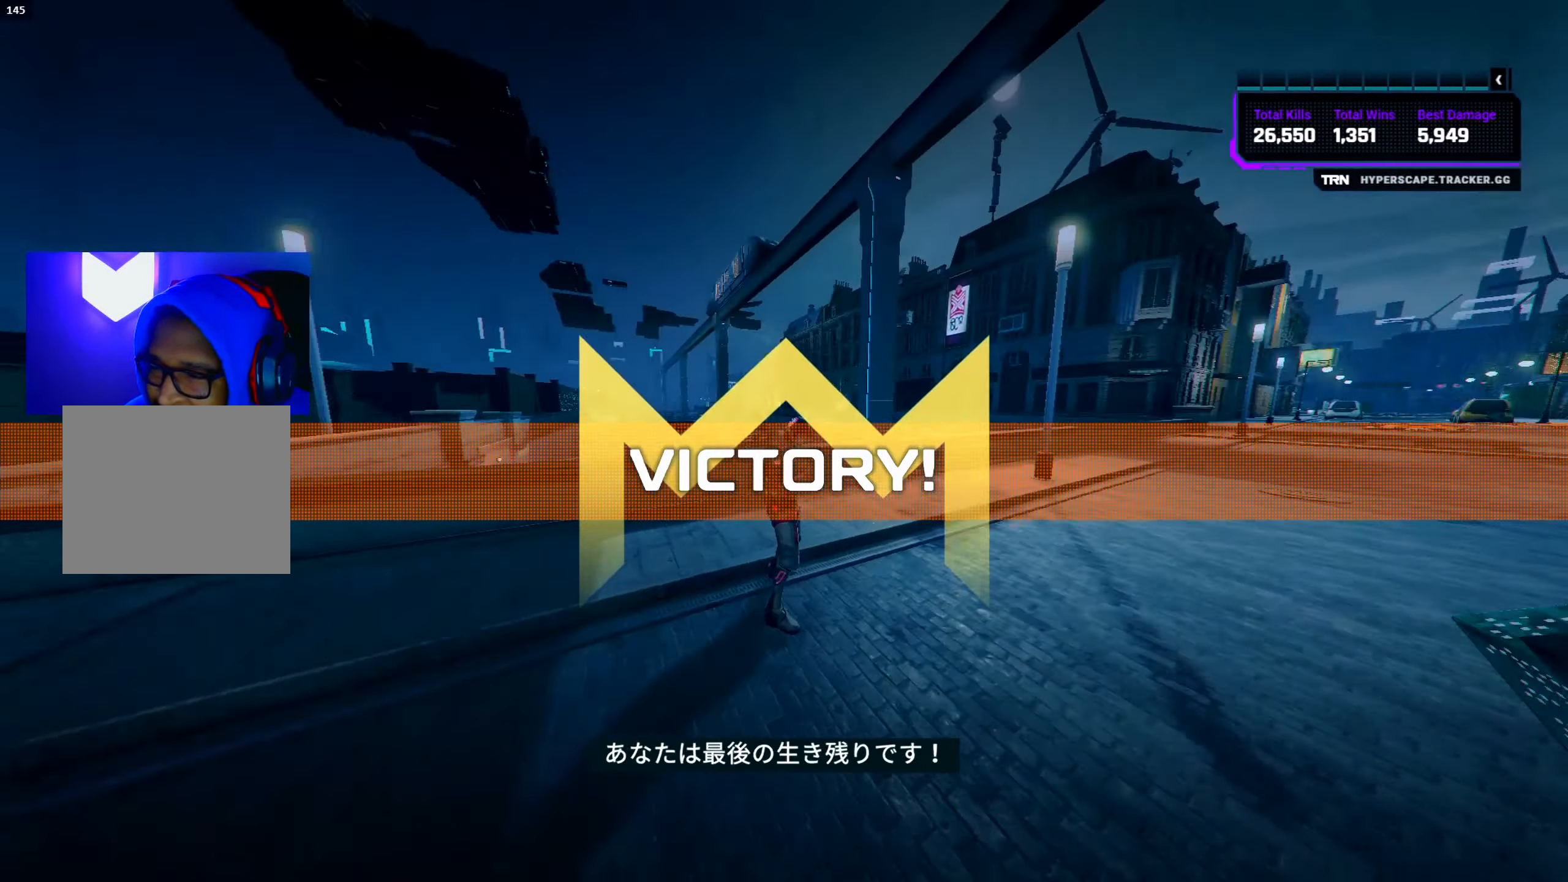
{"buttons": [], "left_stick": "center", "right_stick": "center", "events": [[417, "right_stick", "center"]]}